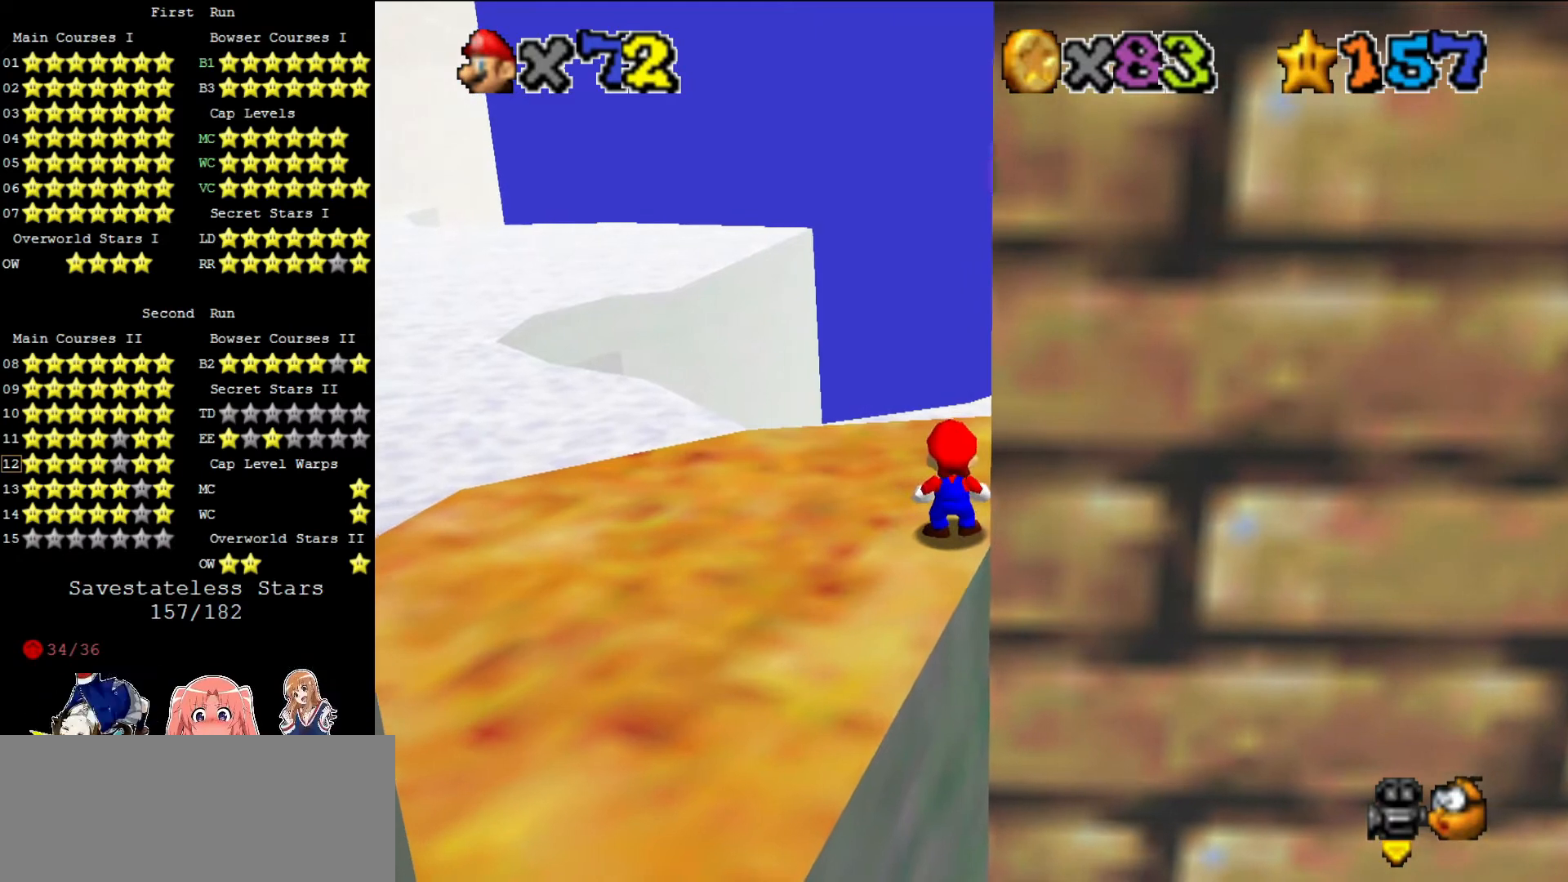
Gameplay with a controller (Nintendo layout); each line is a JSON object with the inputs held at the frame after it. "events" lists button and stick changes between this image and that frame as [ms after this image, input, new state], when the widget could be followed in between. Not read: L3 R3.
{"buttons": [], "left_stick": "center", "events": []}
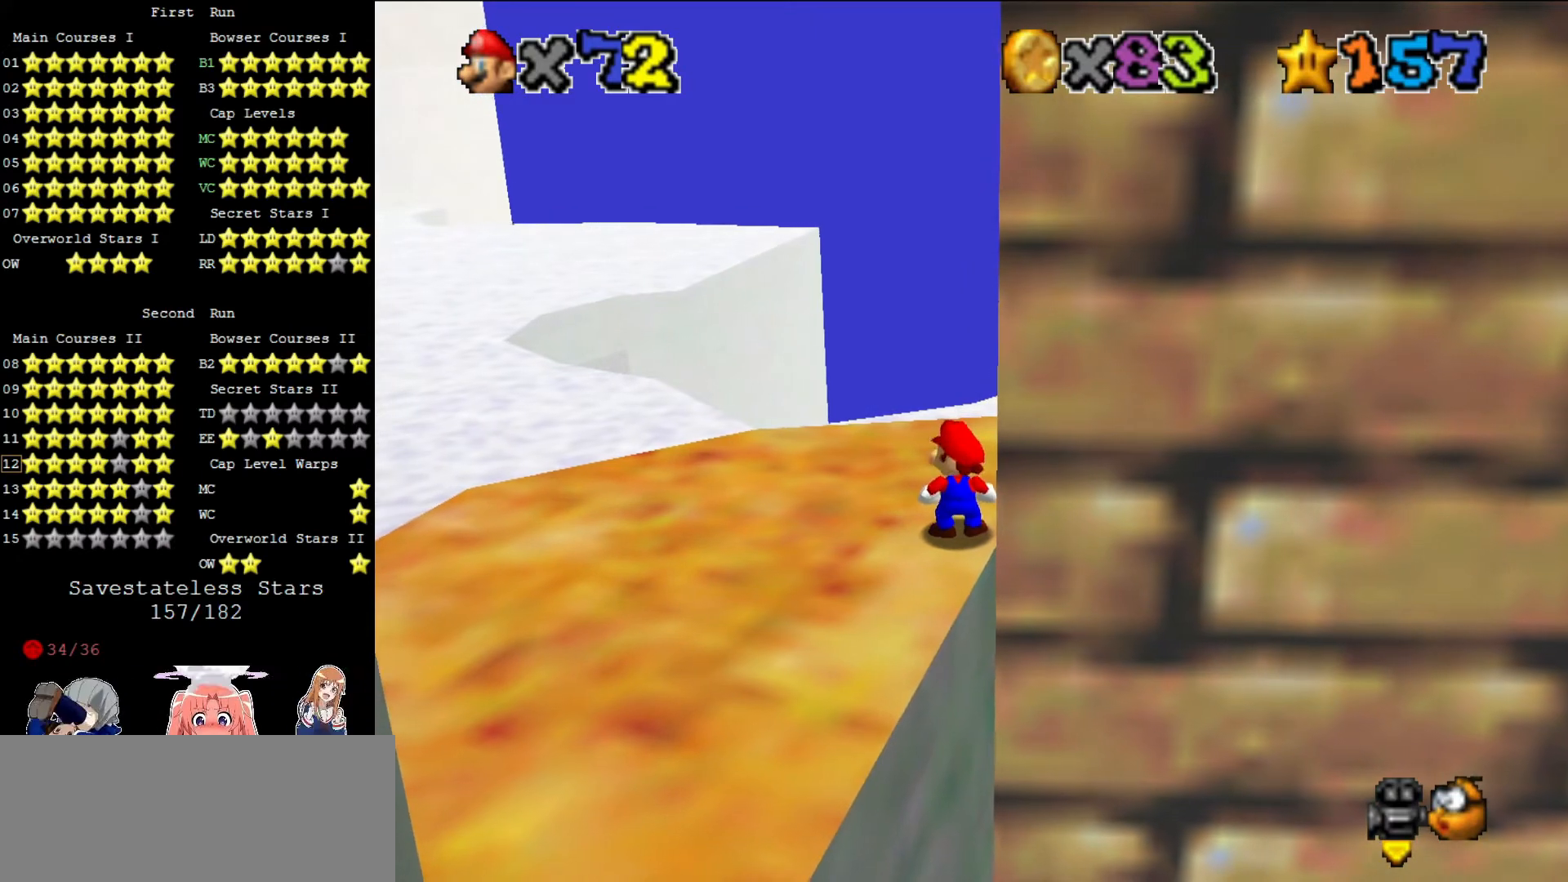
{"buttons": ["A"], "left_stick": "center", "events": [[400, "A", "down"]]}
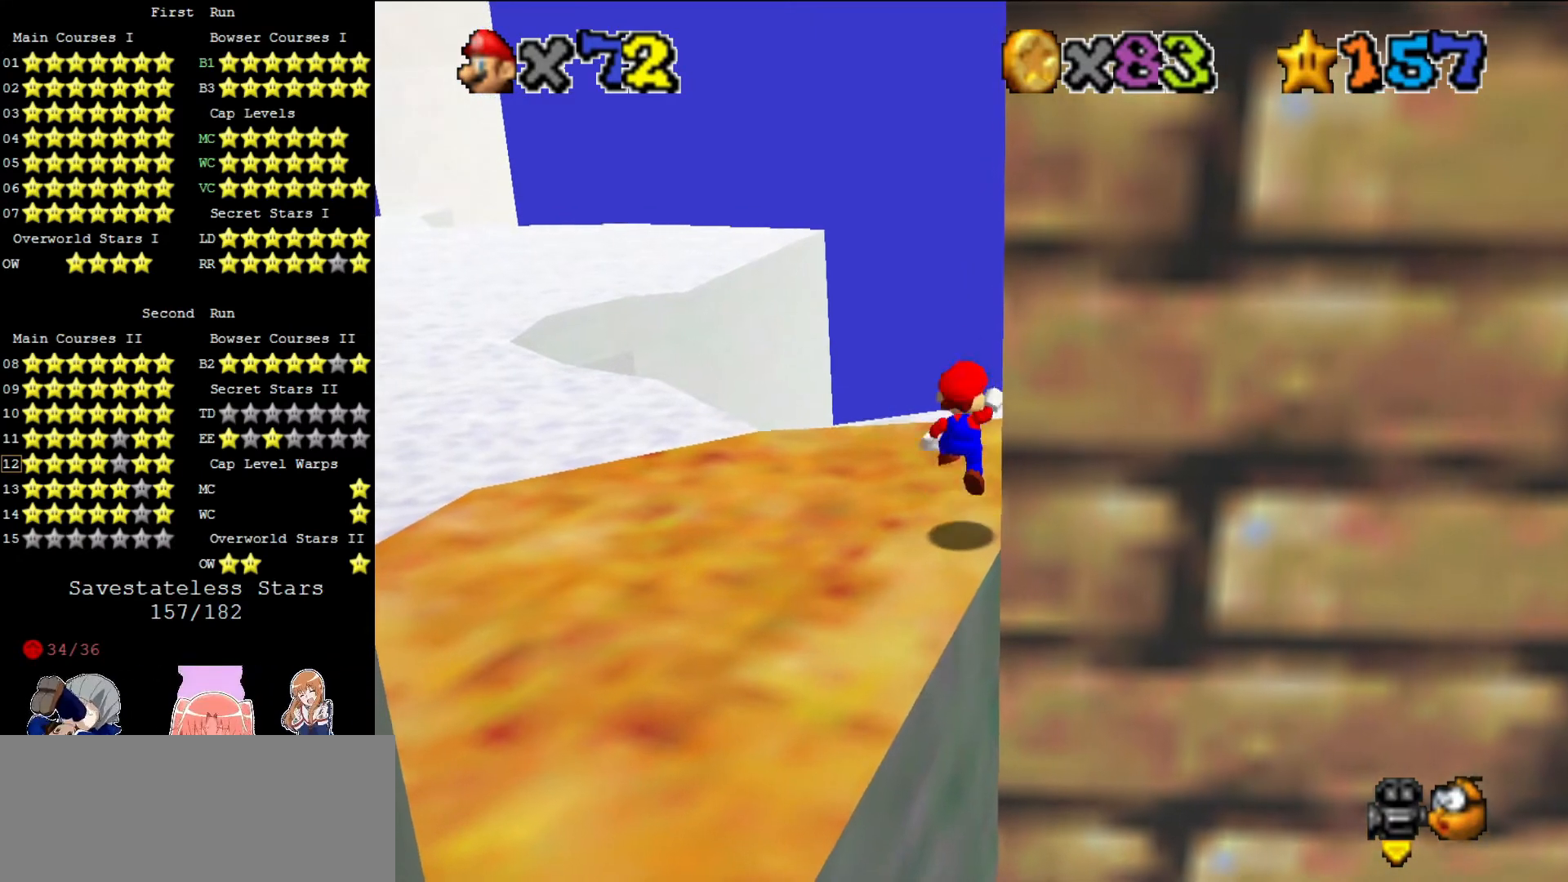
{"buttons": [], "left_stick": "center", "events": [[40, "A", "up"], [200, "left_stick", "down"], [320, "left_stick", "center"]]}
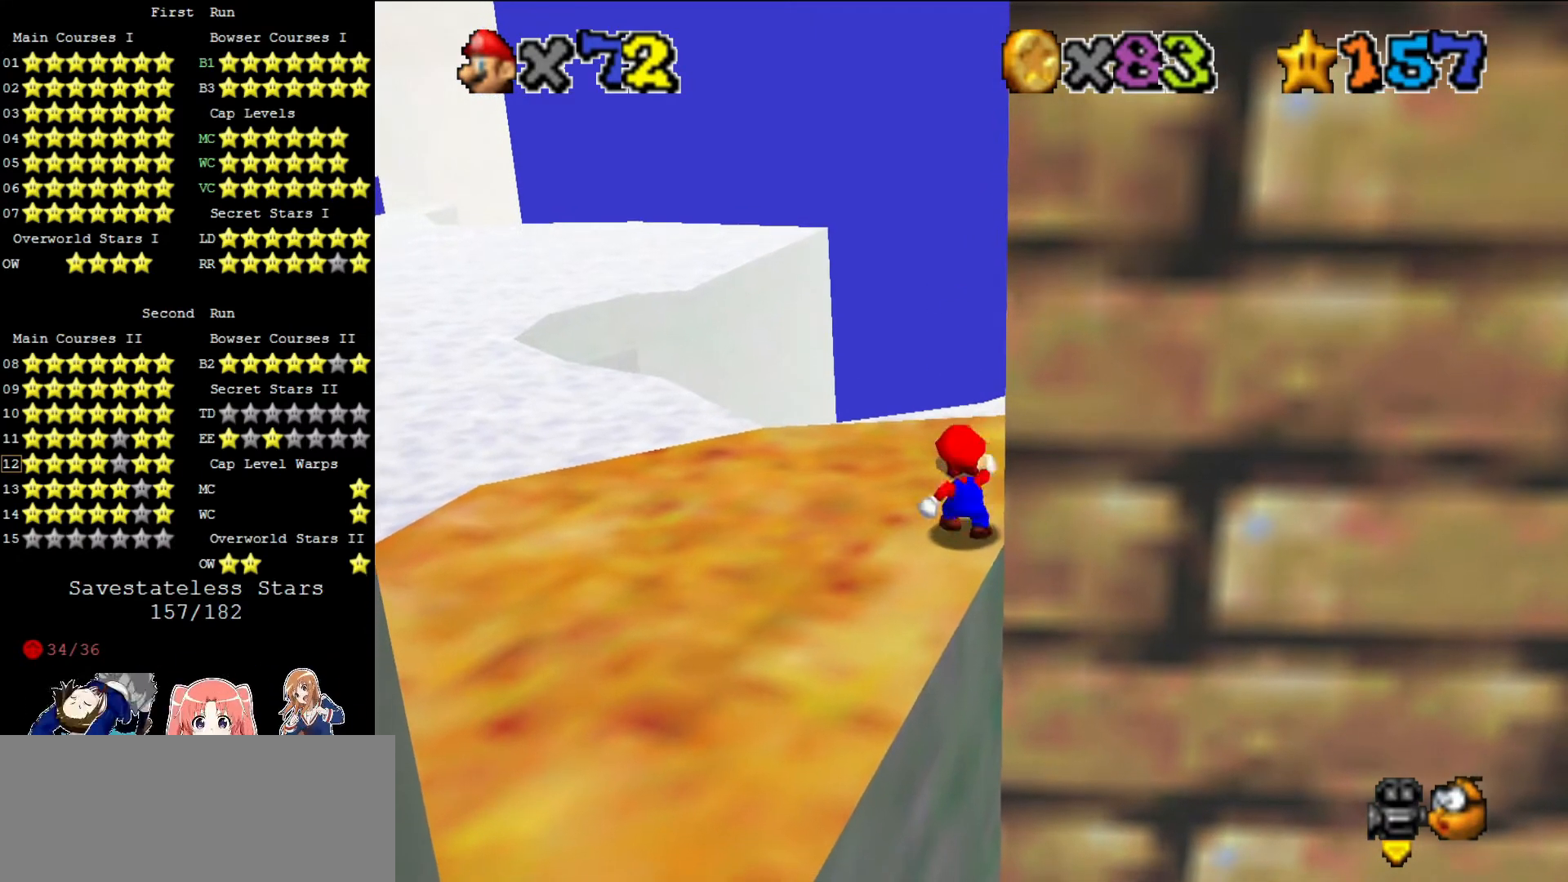
{"buttons": [], "left_stick": "up", "events": [[40, "left_stick", "up"]]}
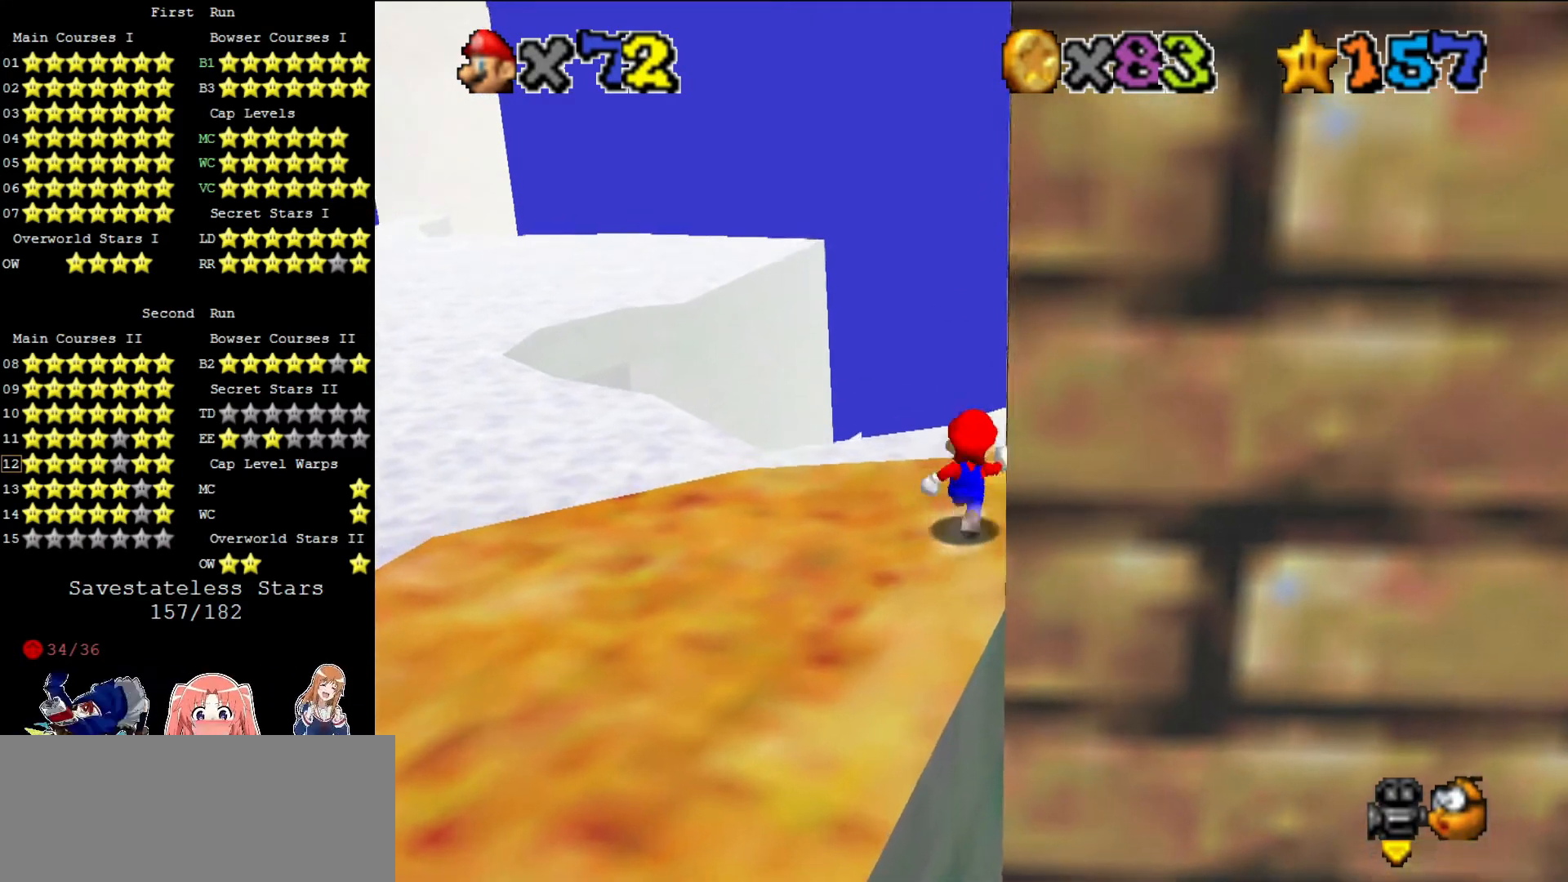
{"buttons": ["C_LEFT"], "left_stick": "up-right", "events": [[320, "Z", "down"], [360, "A", "down"], [440, "A", "up"], [440, "left_stick", "up-right"], [480, "Z", "up"], [520, "C_LEFT", "down"]]}
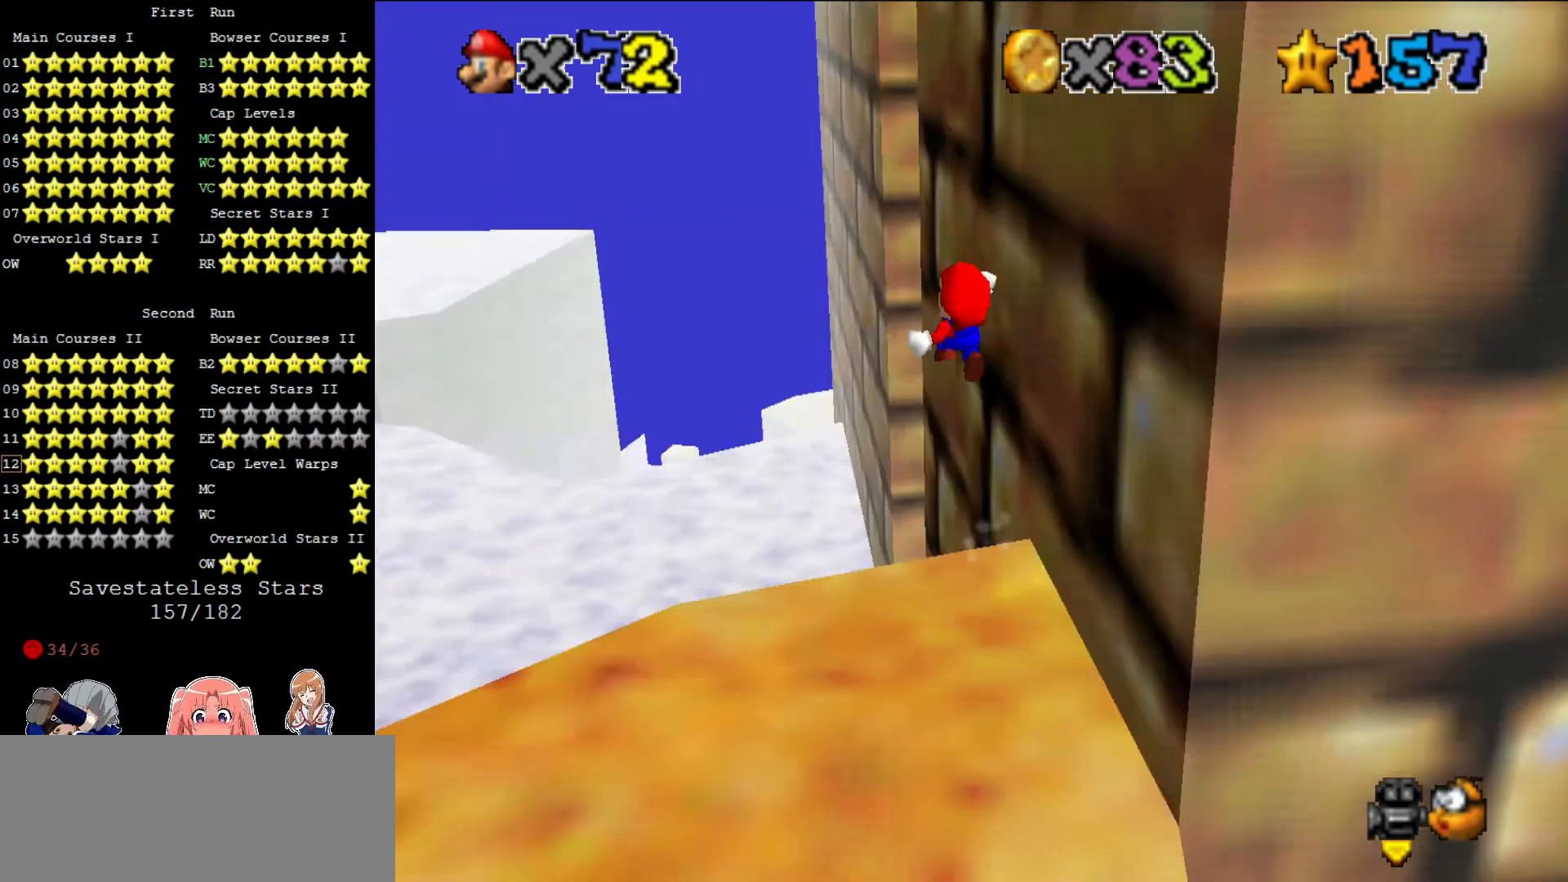
{"buttons": [], "left_stick": "up-right", "events": [[80, "C_LEFT", "up"]]}
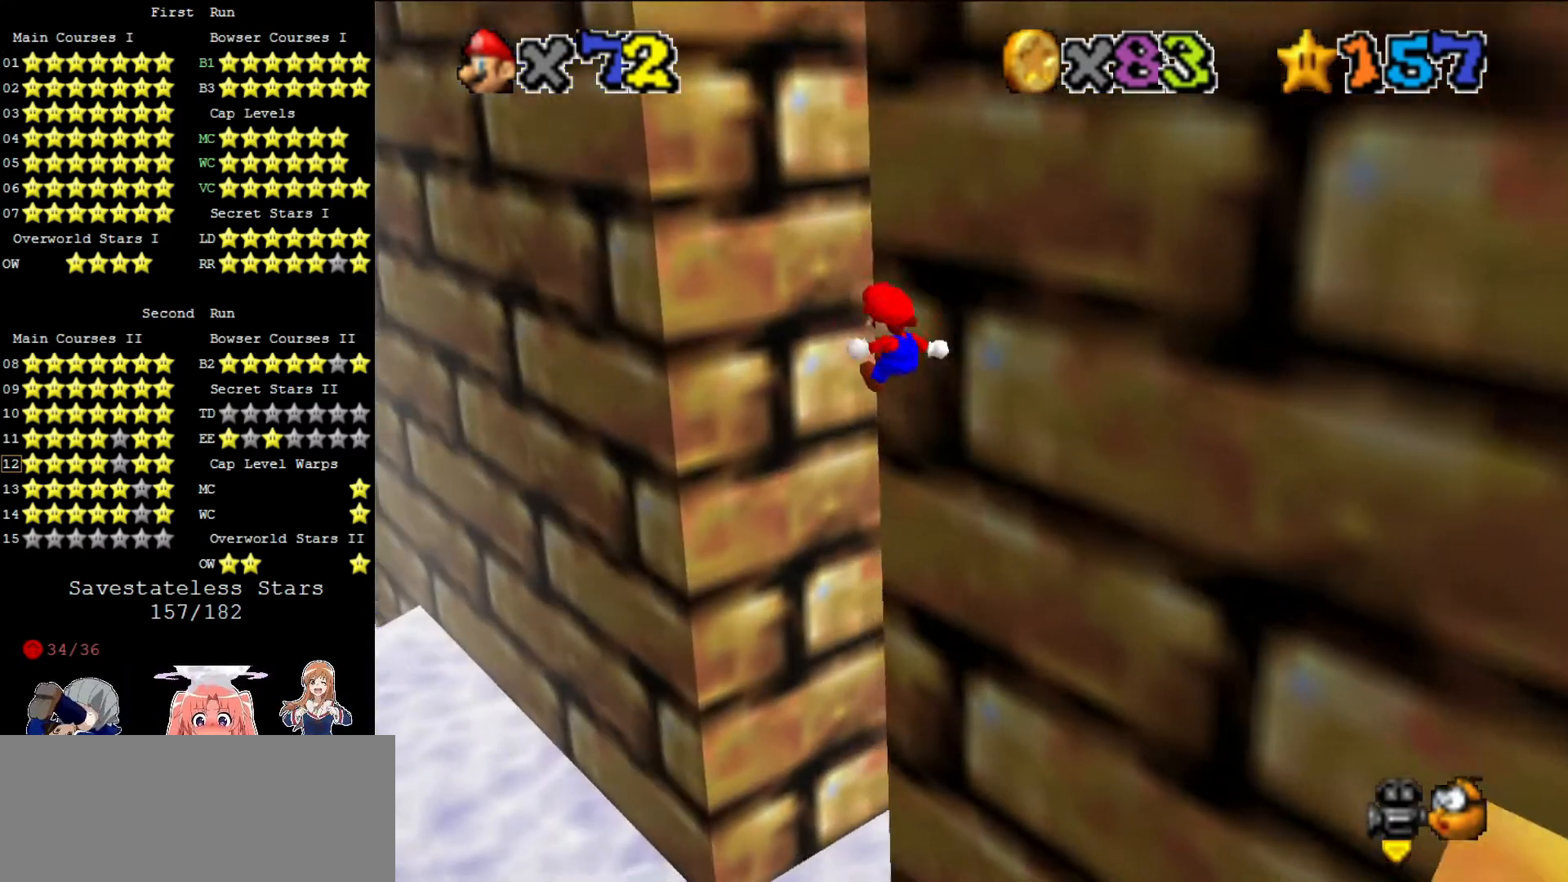
{"buttons": [], "left_stick": "up", "events": [[160, "C_LEFT", "down"], [200, "C_LEFT", "up"], [280, "left_stick", "up"]]}
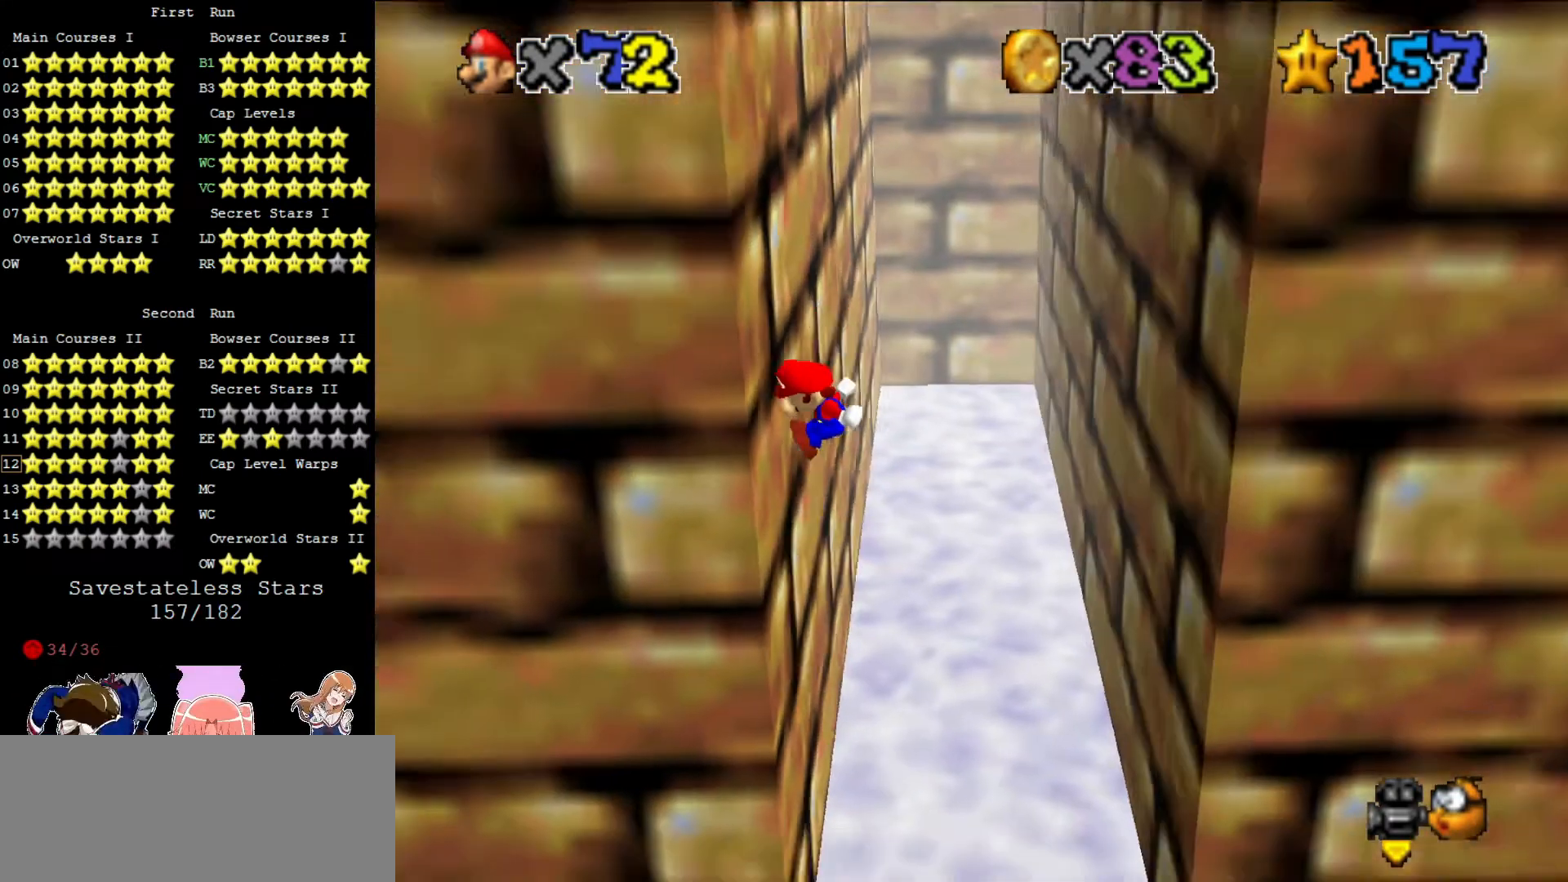
{"buttons": ["A"], "left_stick": "right", "events": [[120, "left_stick", "up-right"], [160, "A", "down"], [440, "left_stick", "right"]]}
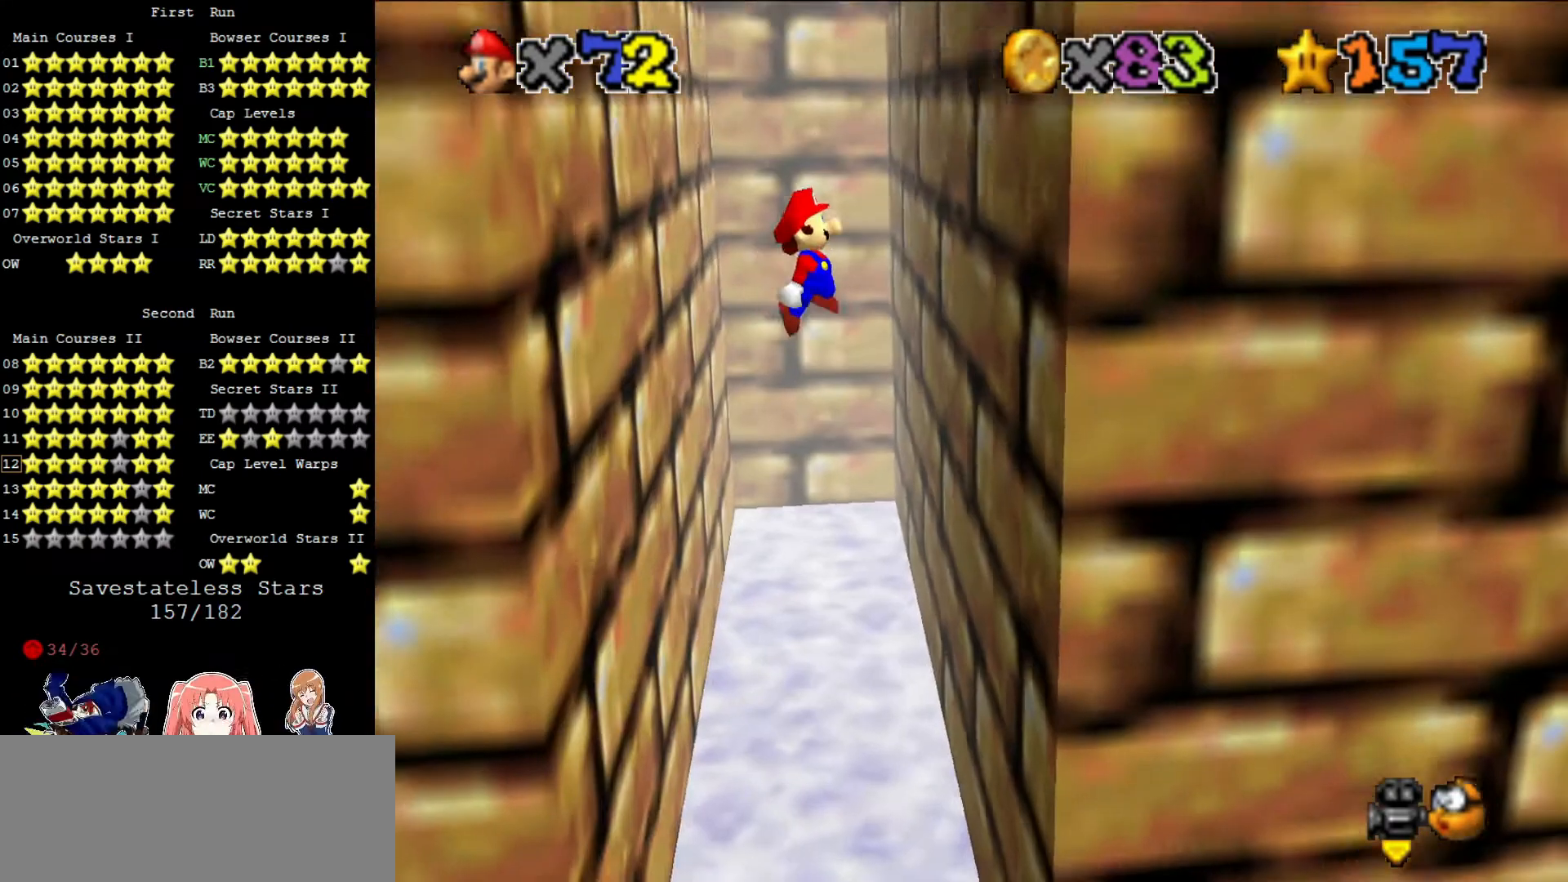
{"buttons": ["A"], "left_stick": "left", "events": [[240, "A", "up"], [240, "left_stick", "center"], [320, "A", "down"], [320, "left_stick", "left"]]}
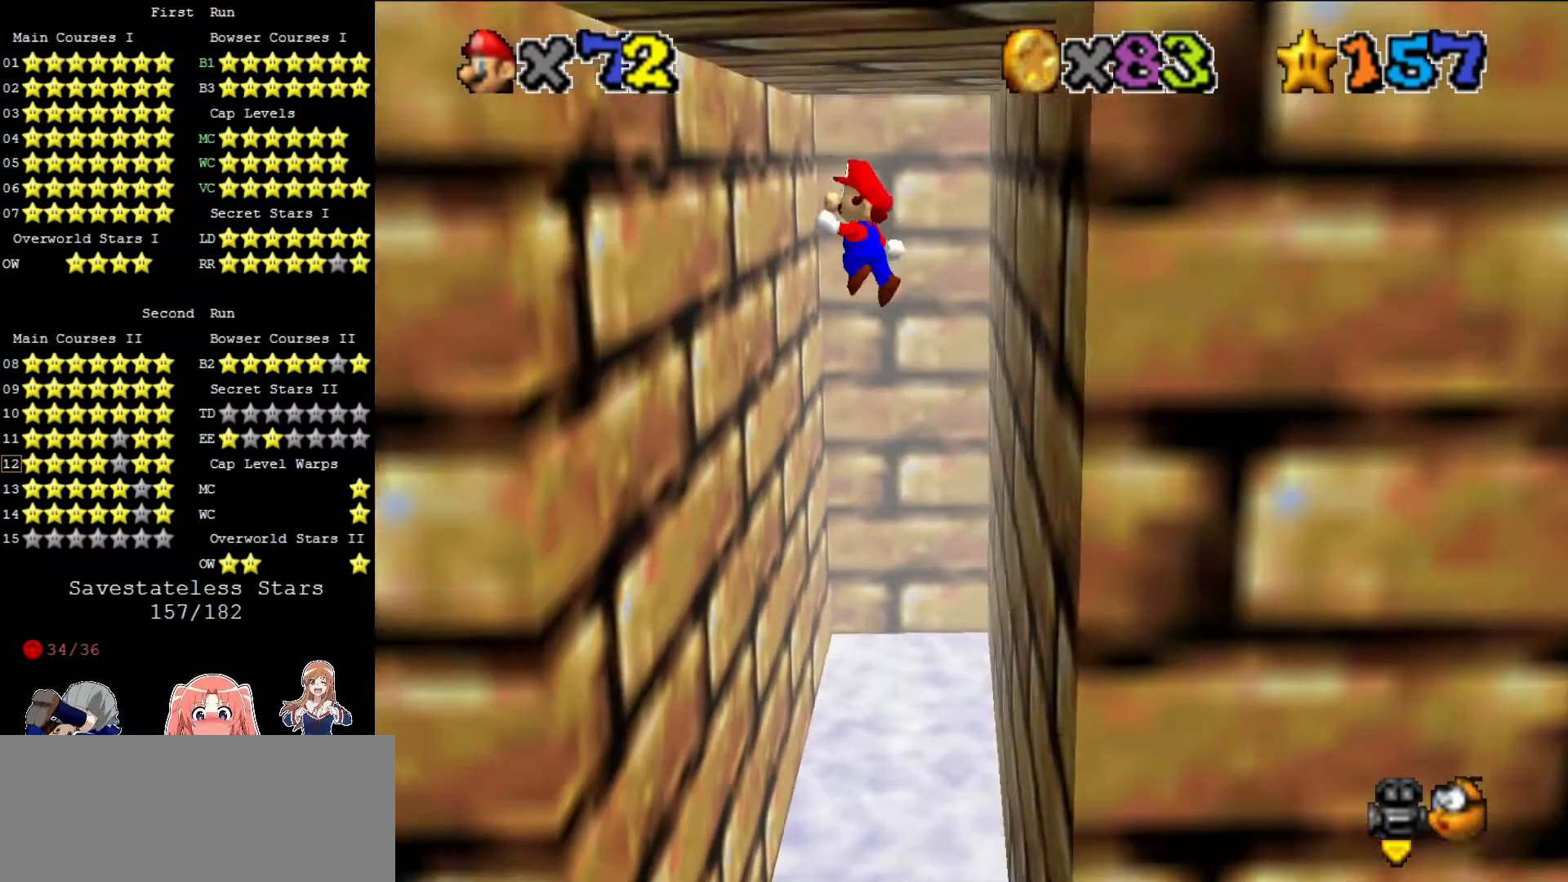
{"buttons": ["A"], "left_stick": "up", "events": [[40, "A", "up"], [80, "C_LEFT", "down"], [200, "C_LEFT", "up"], [240, "C_LEFT", "down"], [360, "C_LEFT", "up"], [400, "left_stick", "up"], [440, "A", "down"]]}
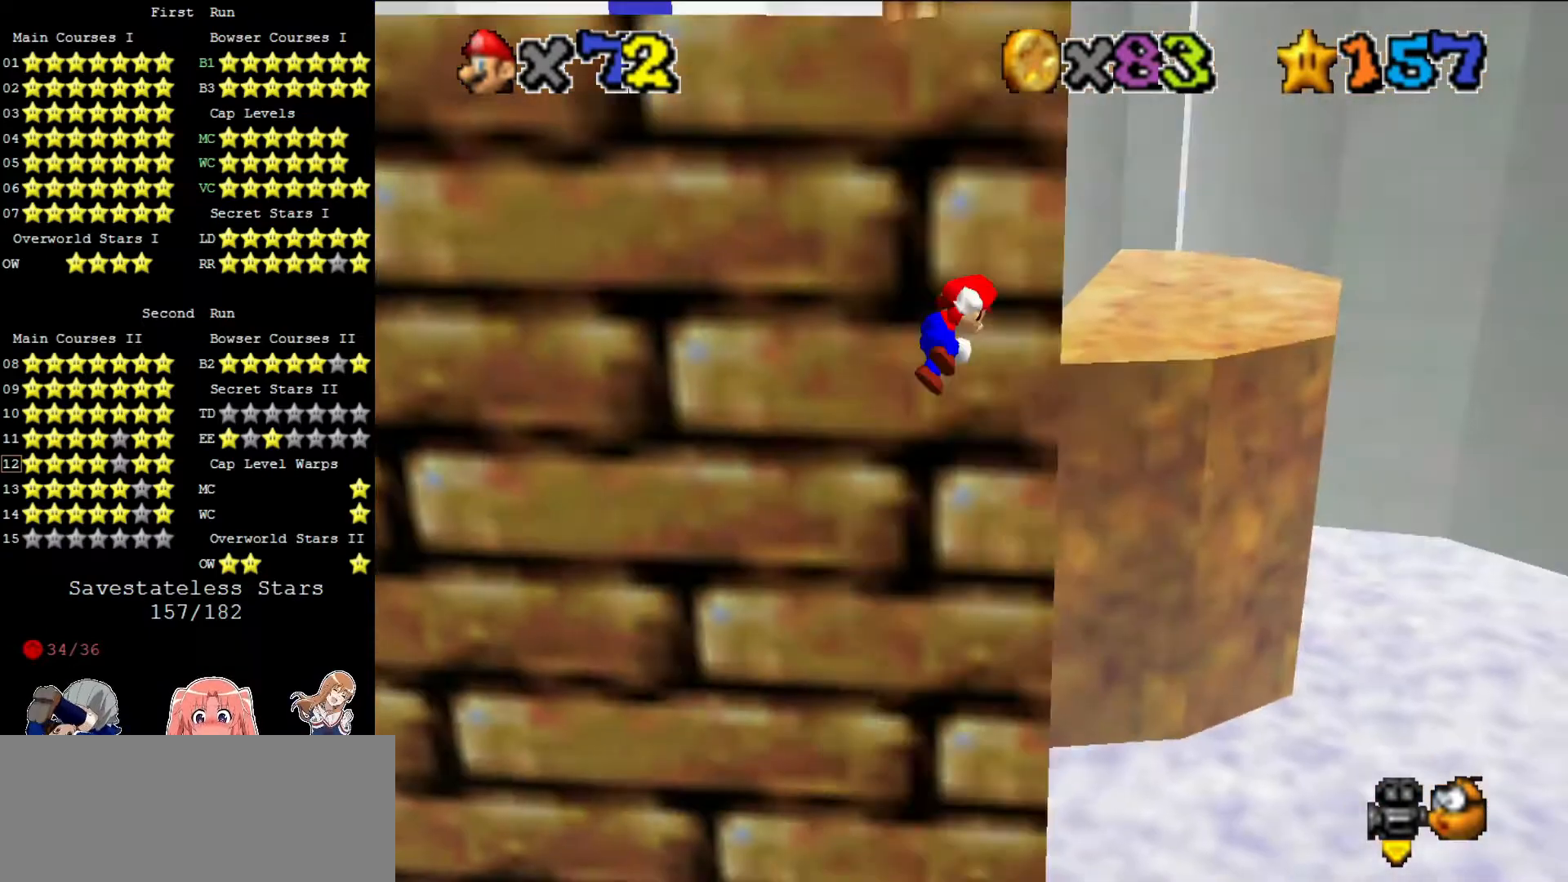
{"buttons": ["A"], "left_stick": "up-right", "events": [[40, "left_stick", "up-right"]]}
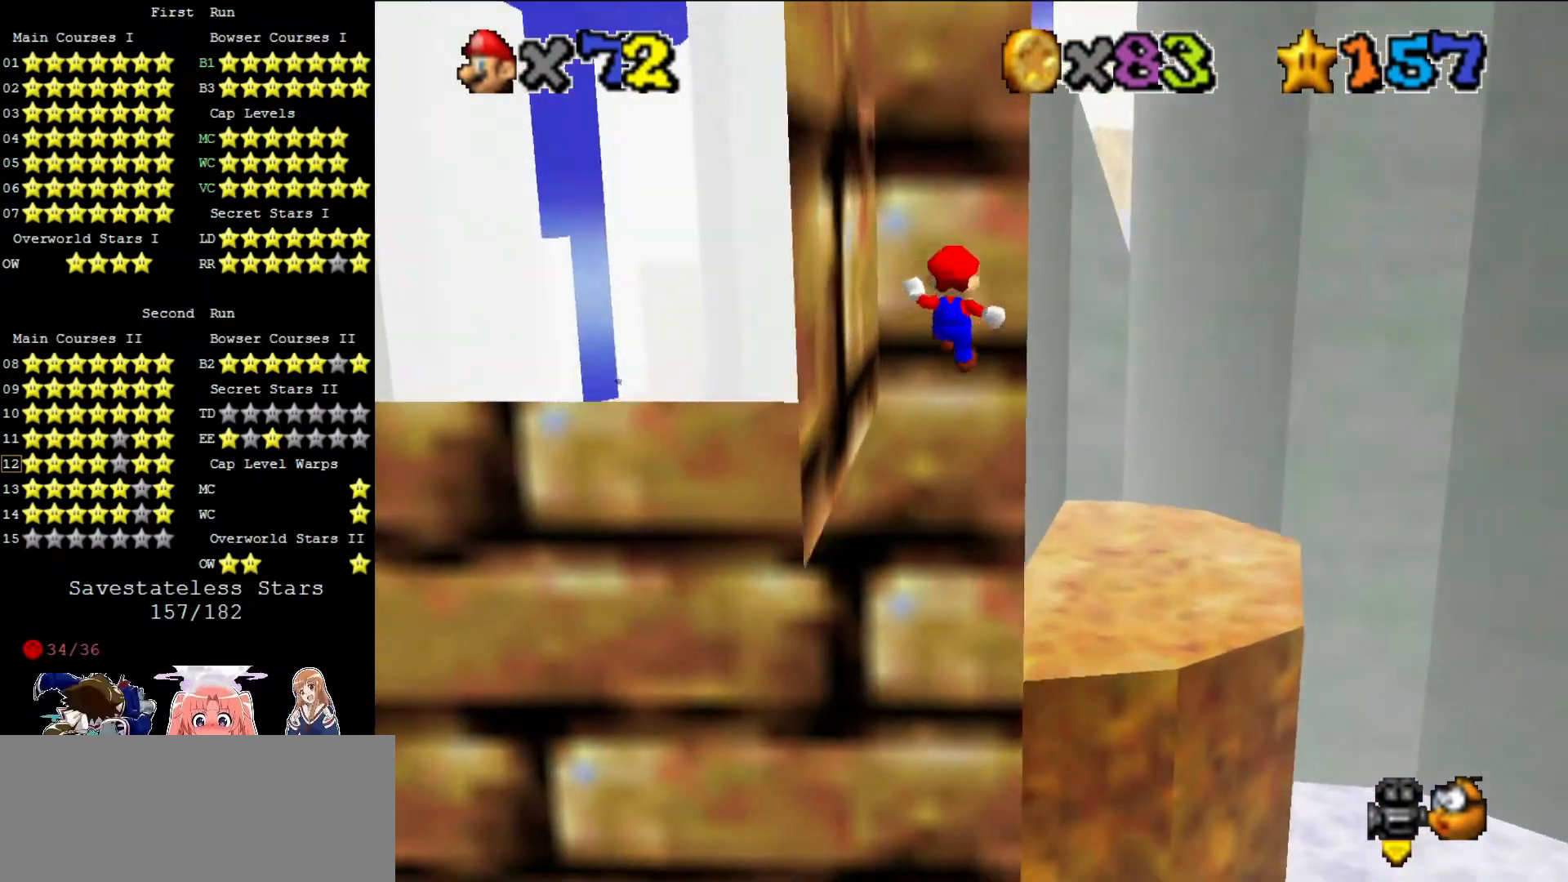
{"buttons": [], "left_stick": "down", "events": [[40, "A", "up"], [120, "A", "down"], [120, "left_stick", "down"], [280, "left_stick", "down-right"], [400, "A", "up"], [440, "left_stick", "down"]]}
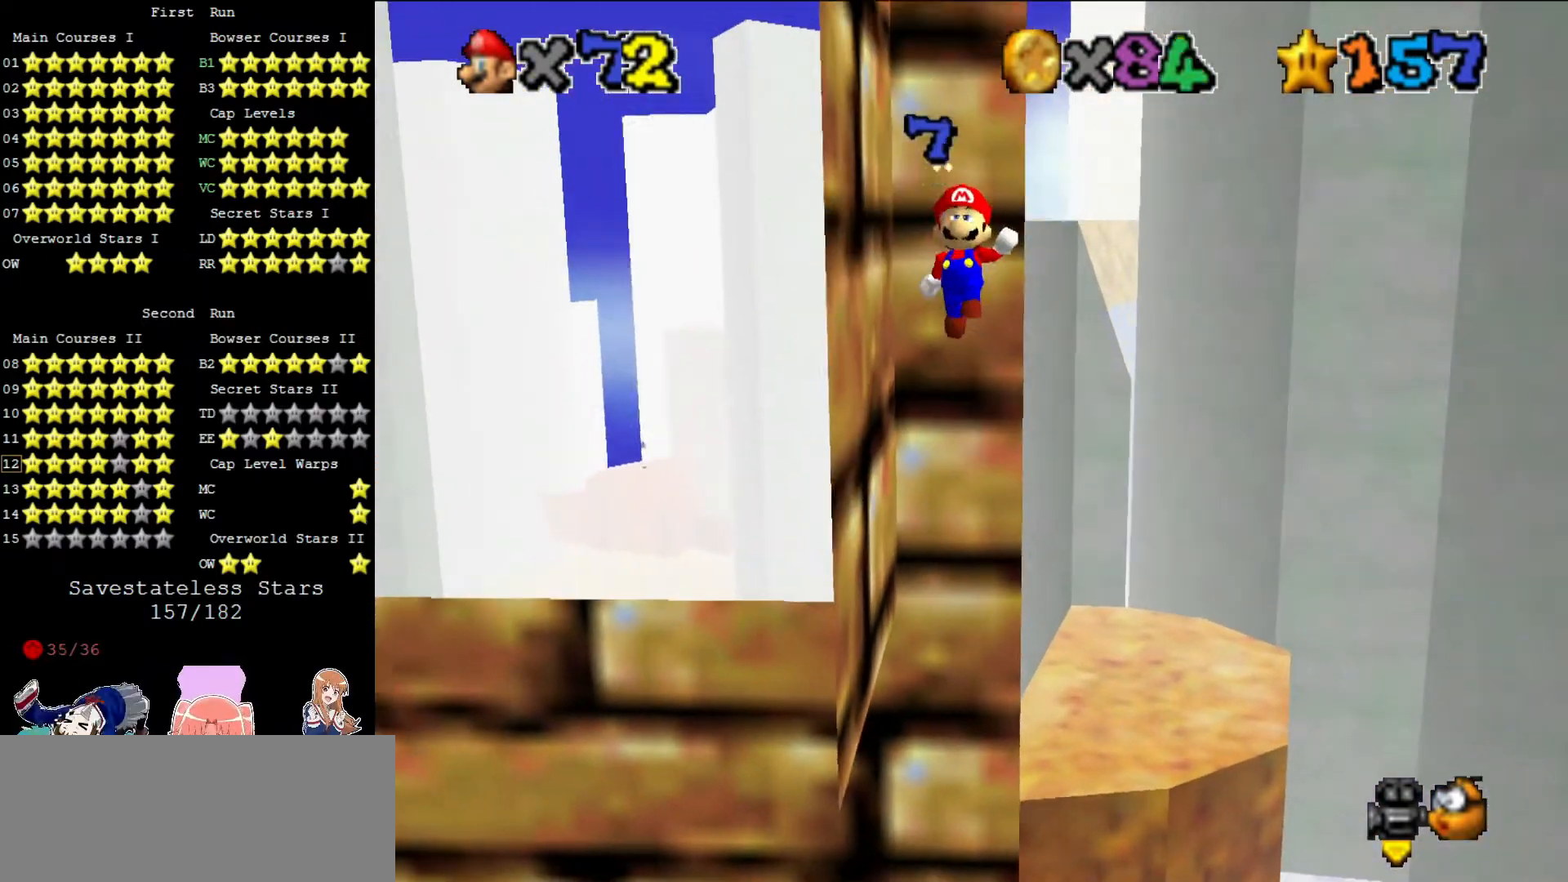
{"buttons": [], "left_stick": "up-right", "events": [[160, "left_stick", "center"], [240, "left_stick", "up"], [280, "A", "down"], [320, "A", "up"], [400, "left_stick", "up-right"]]}
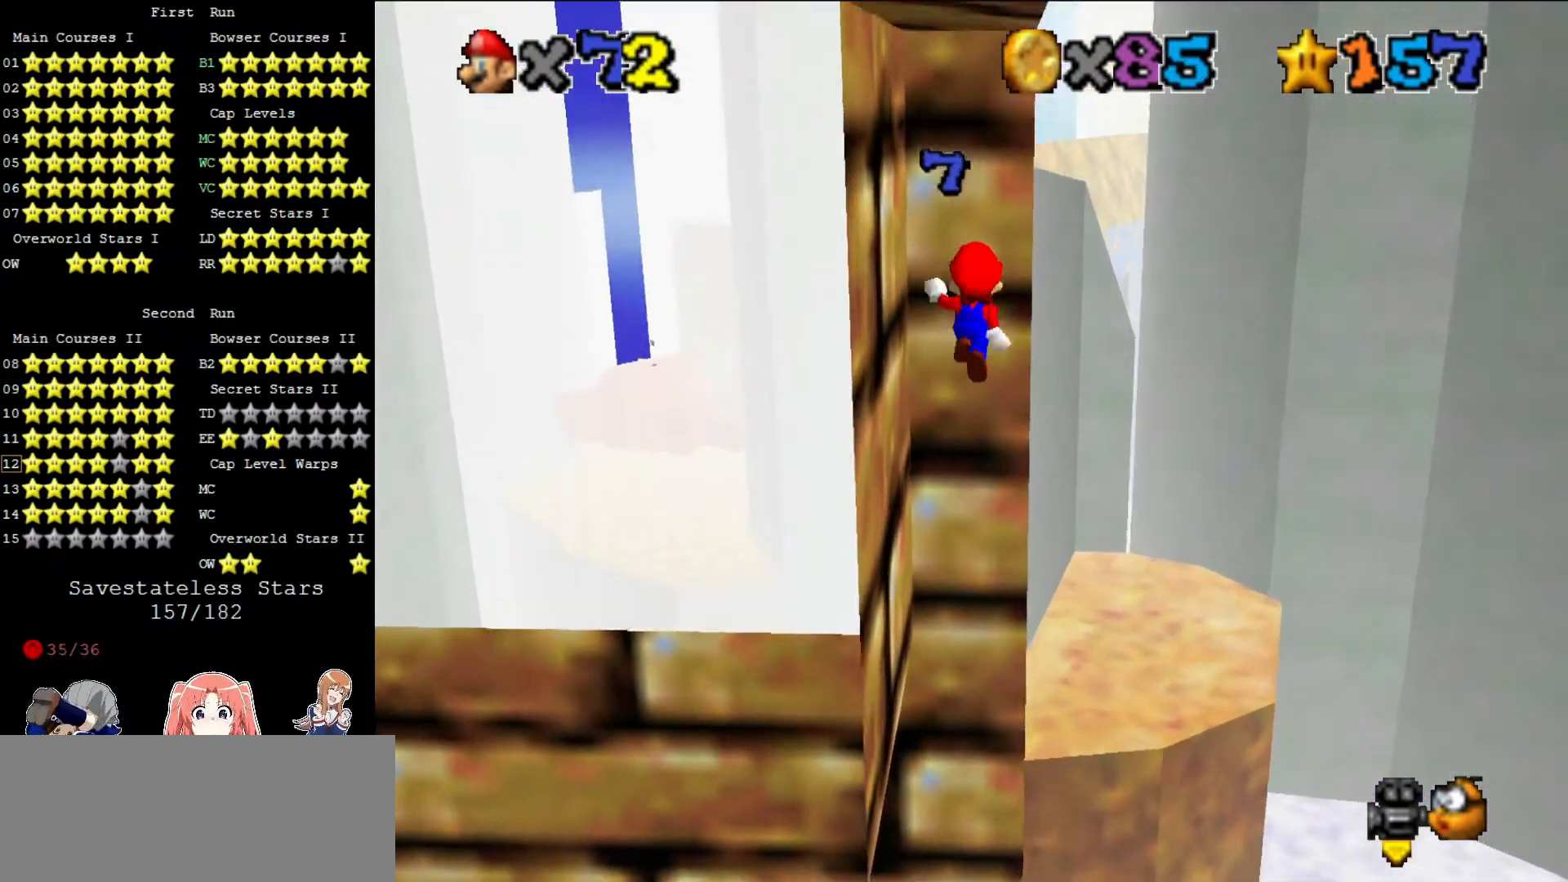
{"buttons": ["A"], "left_stick": "down-right", "events": [[360, "left_stick", "down-right"], [400, "A", "down"]]}
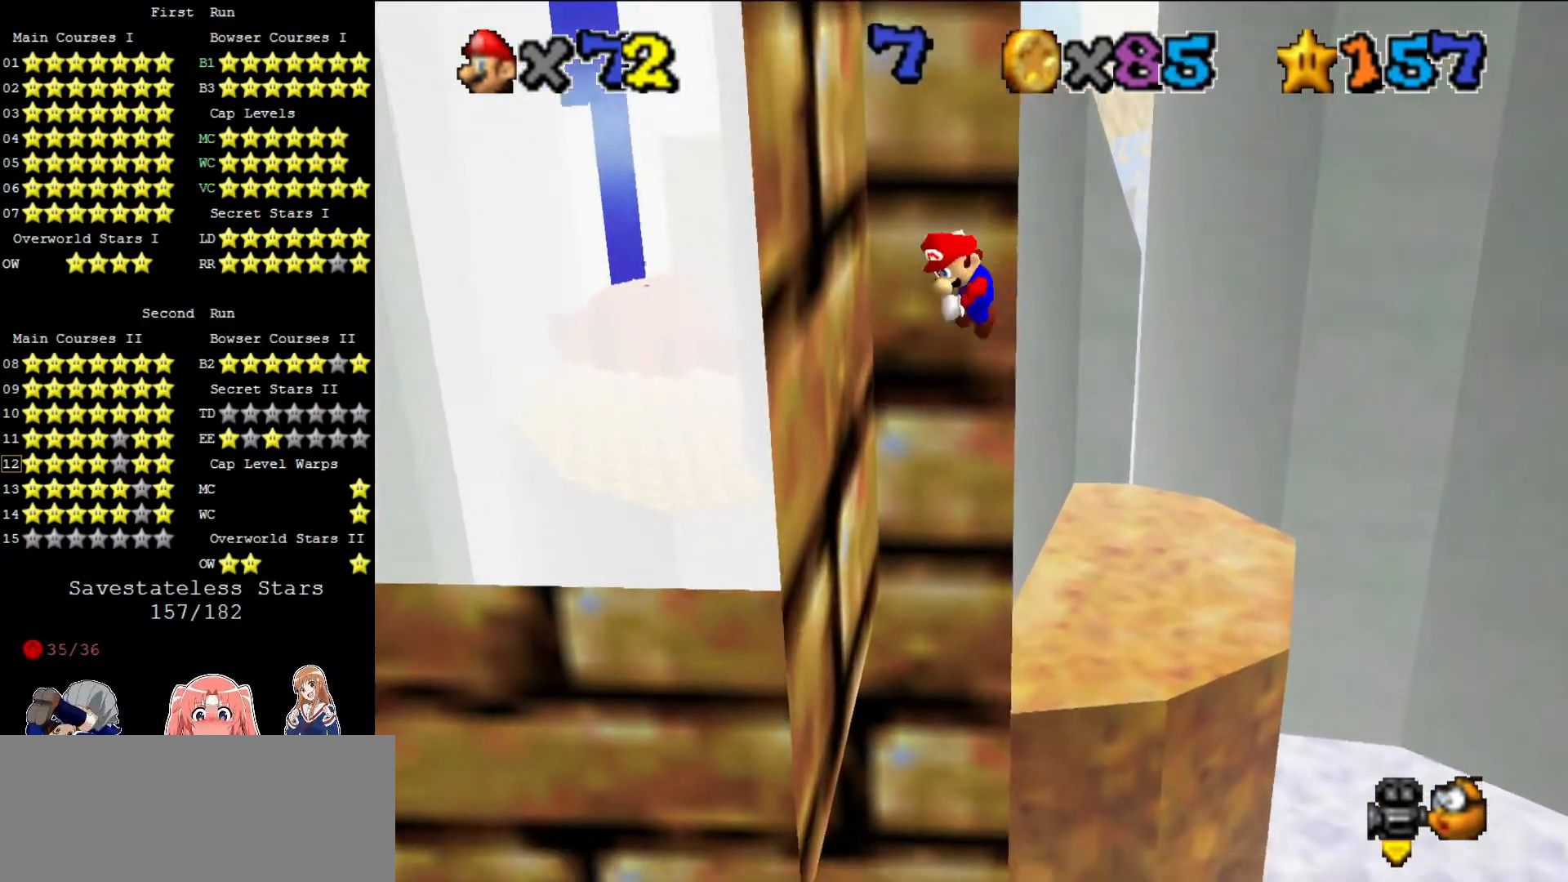
{"buttons": [], "left_stick": "right", "events": [[80, "A", "up"], [520, "left_stick", "right"]]}
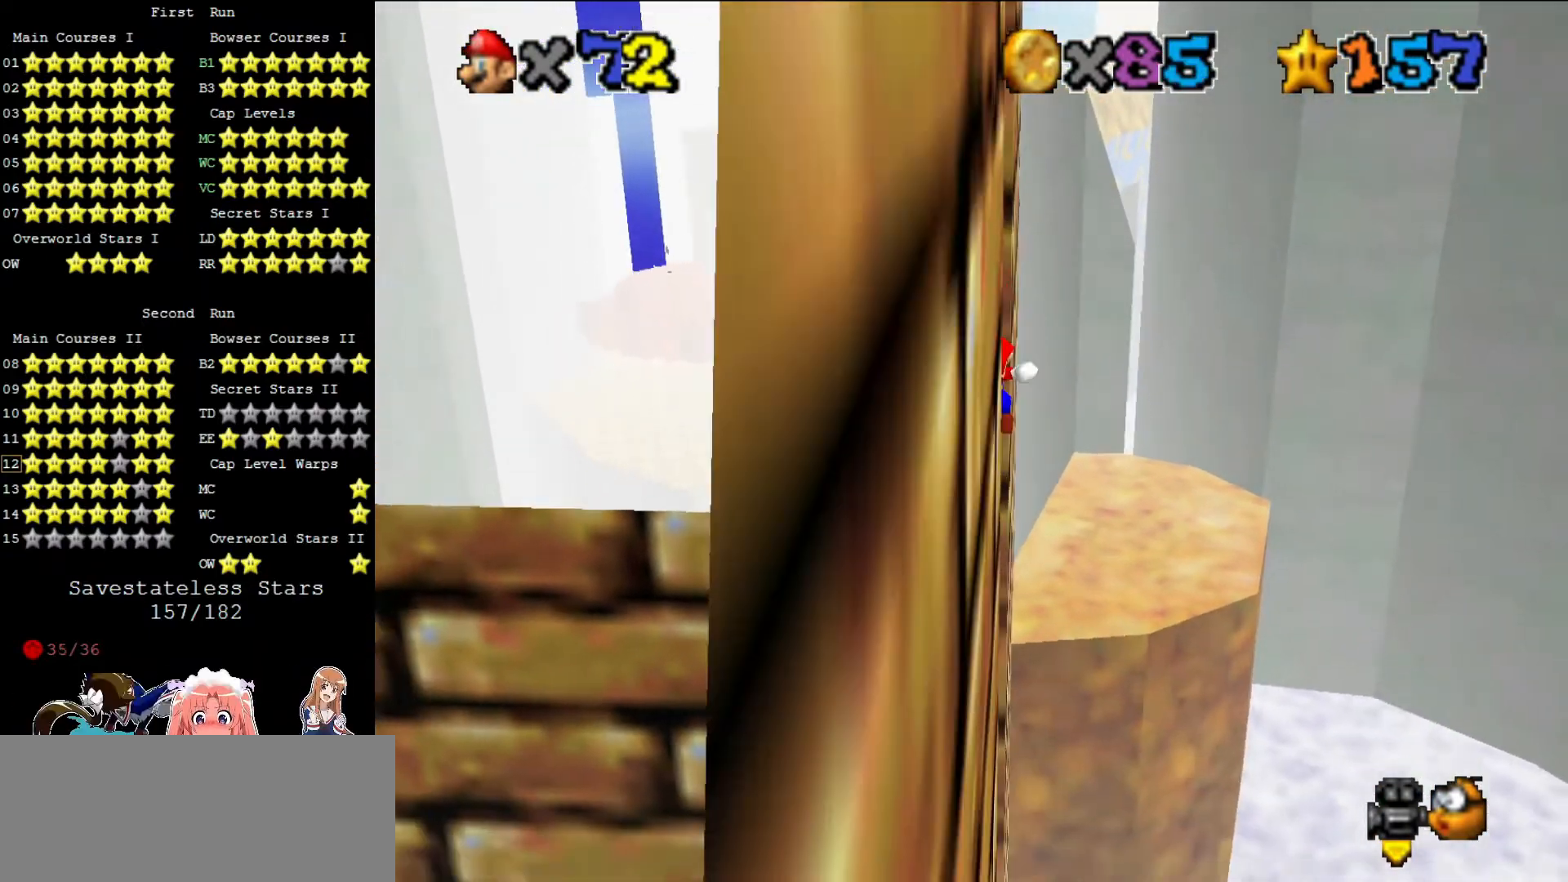
{"buttons": ["A"], "left_stick": "up-right", "events": [[40, "A", "down"], [280, "left_stick", "up-right"]]}
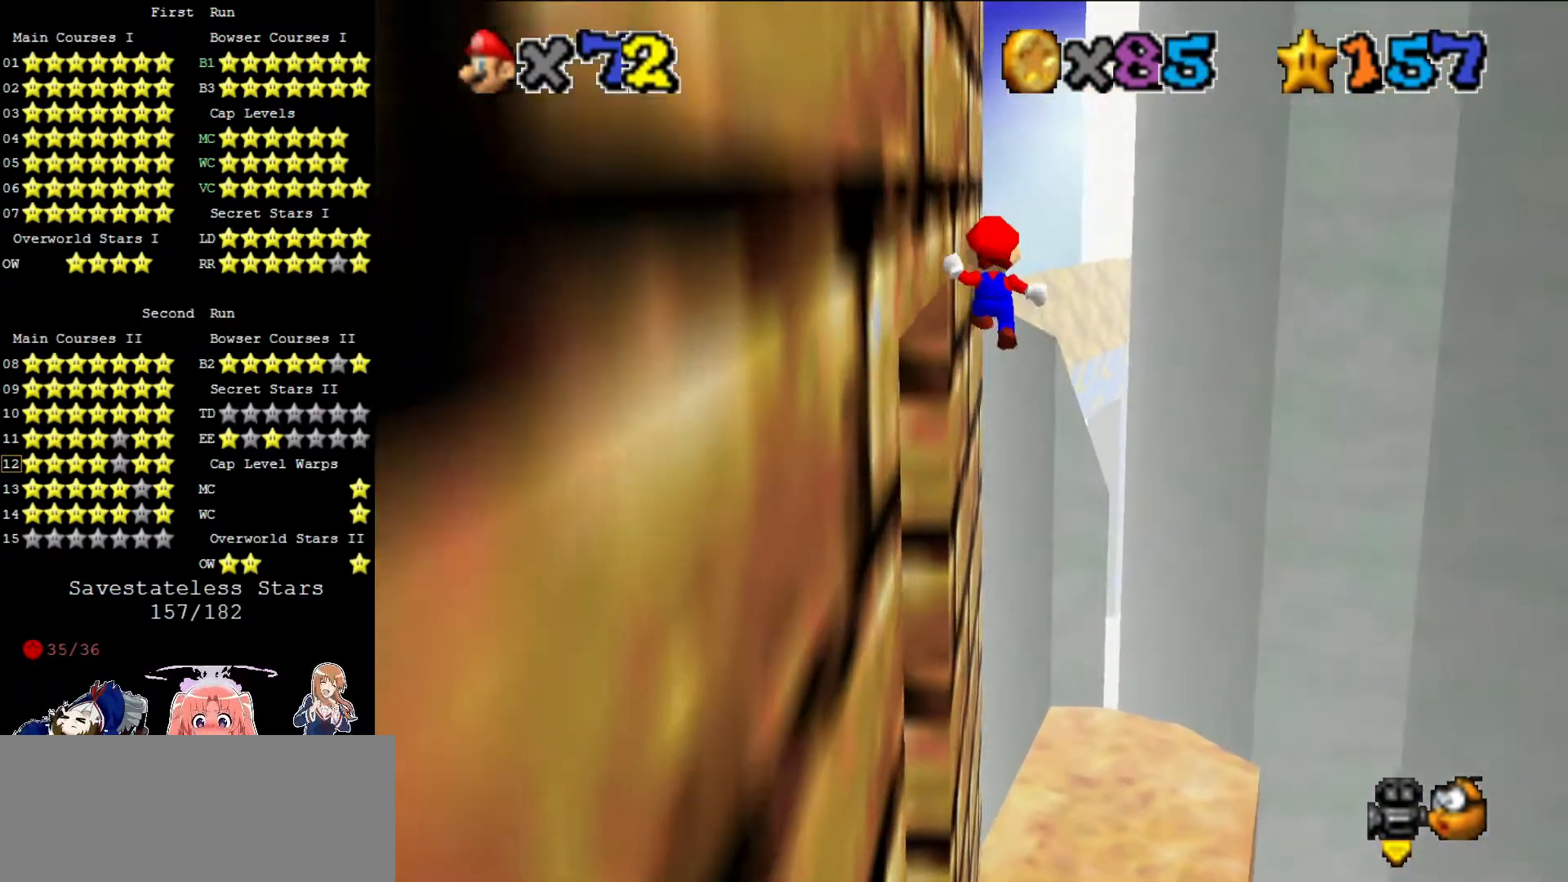
{"buttons": [], "left_stick": "up-right", "events": [[520, "A", "up"]]}
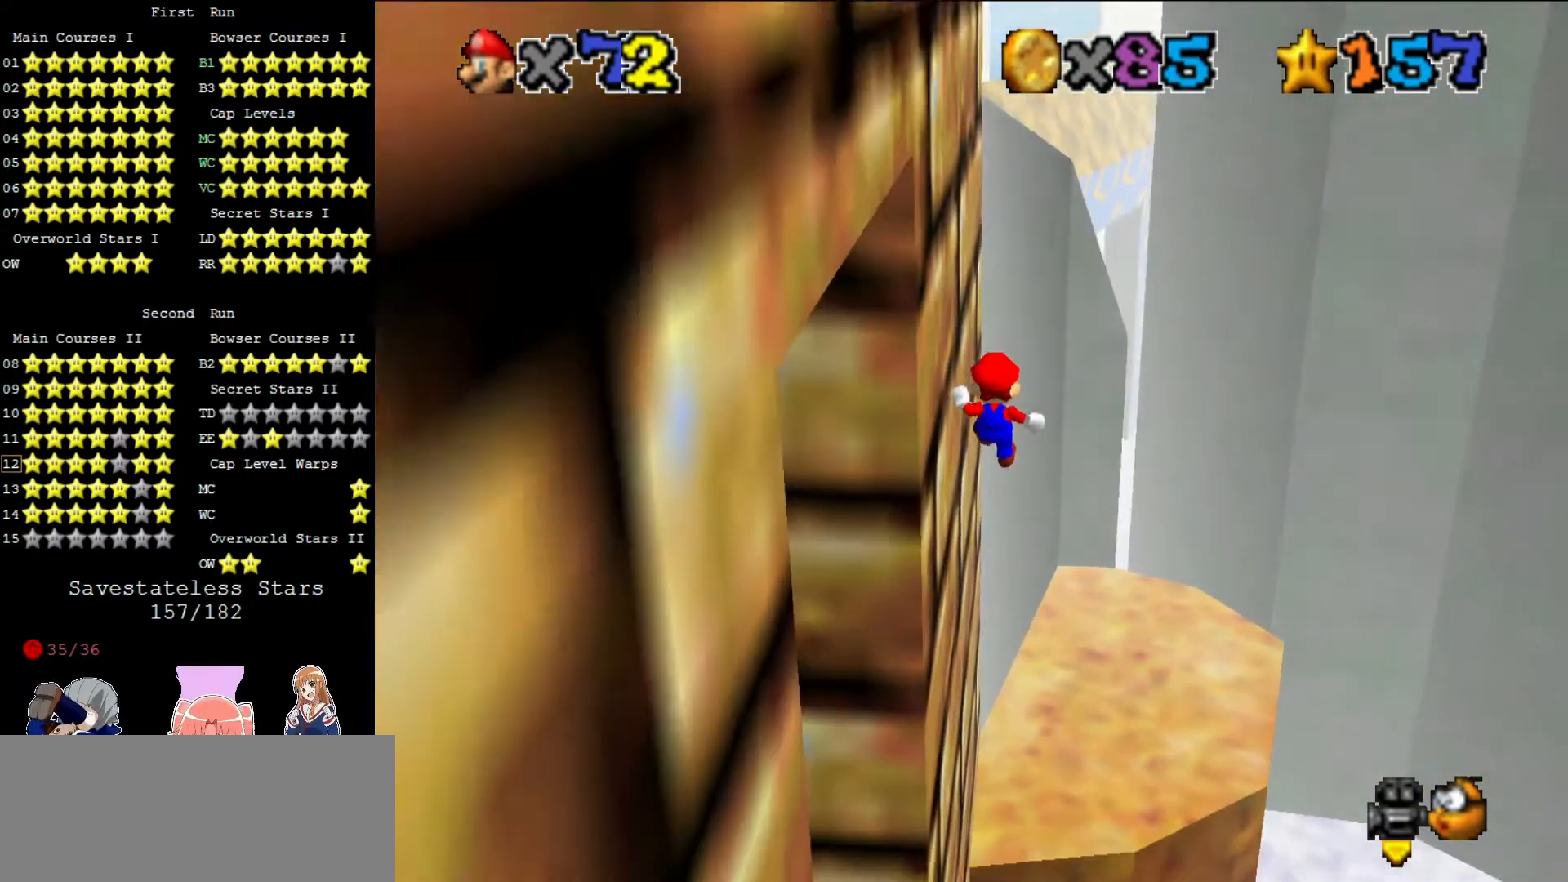
{"buttons": [], "left_stick": "up-right", "events": [[320, "B", "down"], [400, "B", "up"]]}
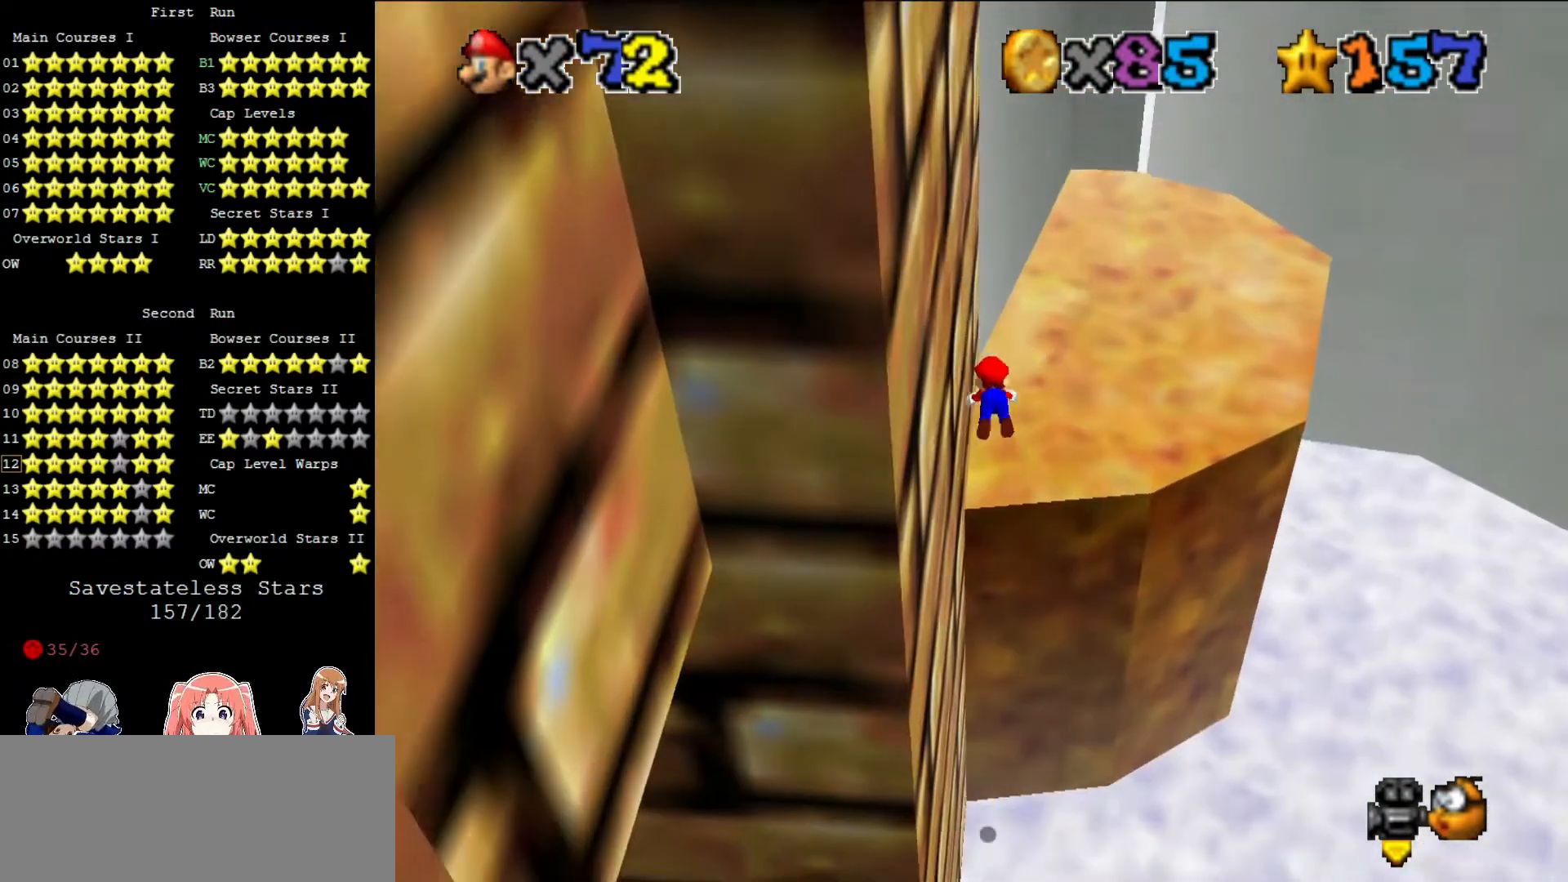
{"buttons": [], "left_stick": "up-right", "events": []}
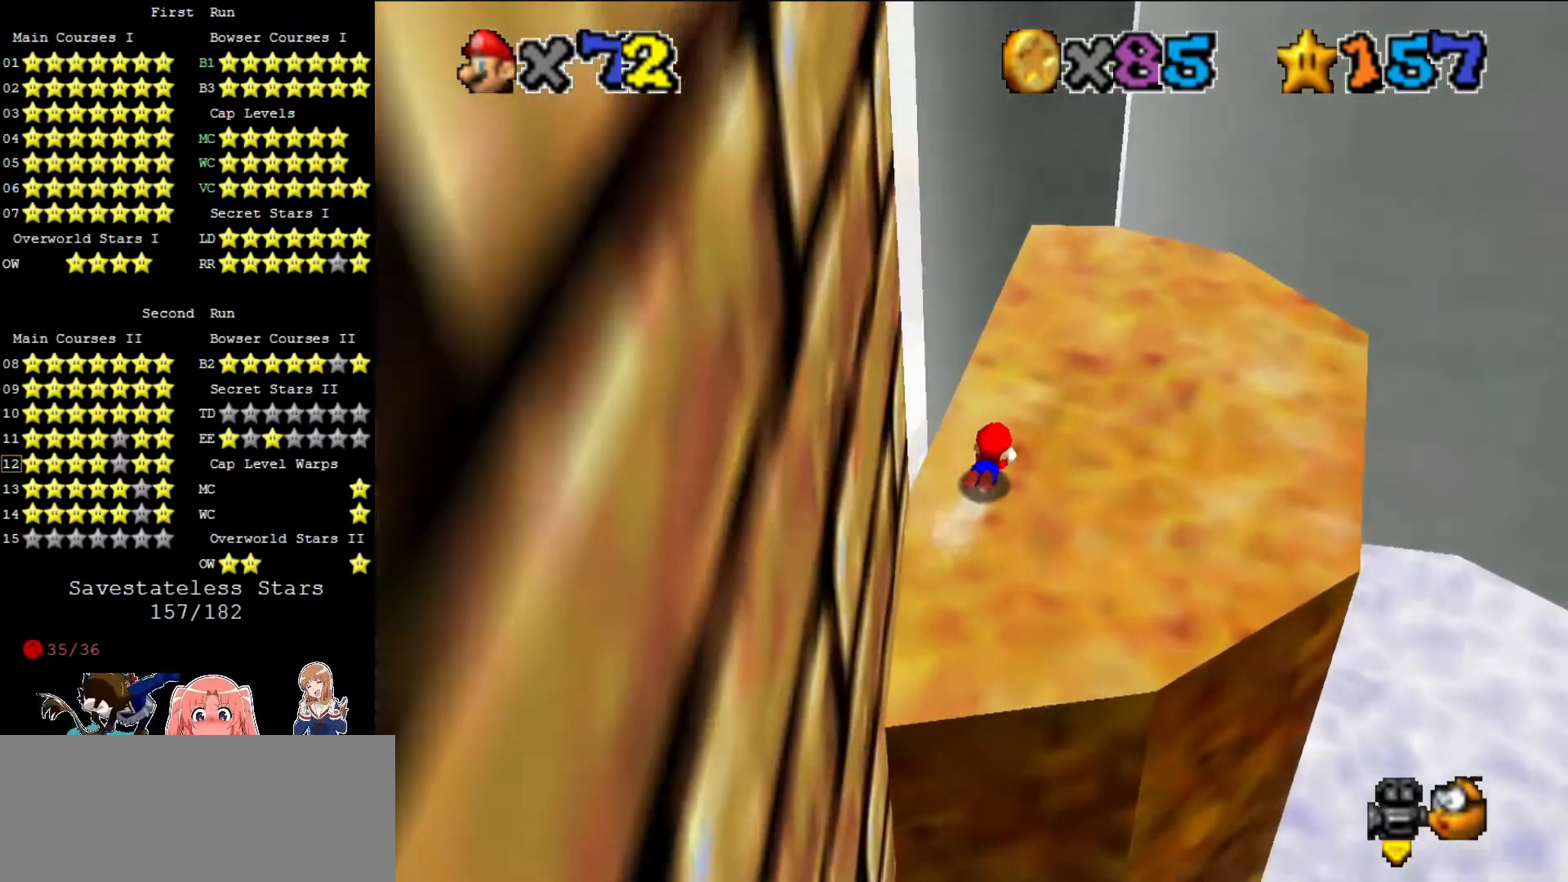
{"buttons": ["A"], "left_stick": "up", "events": [[120, "left_stick", "up"], [480, "A", "down"]]}
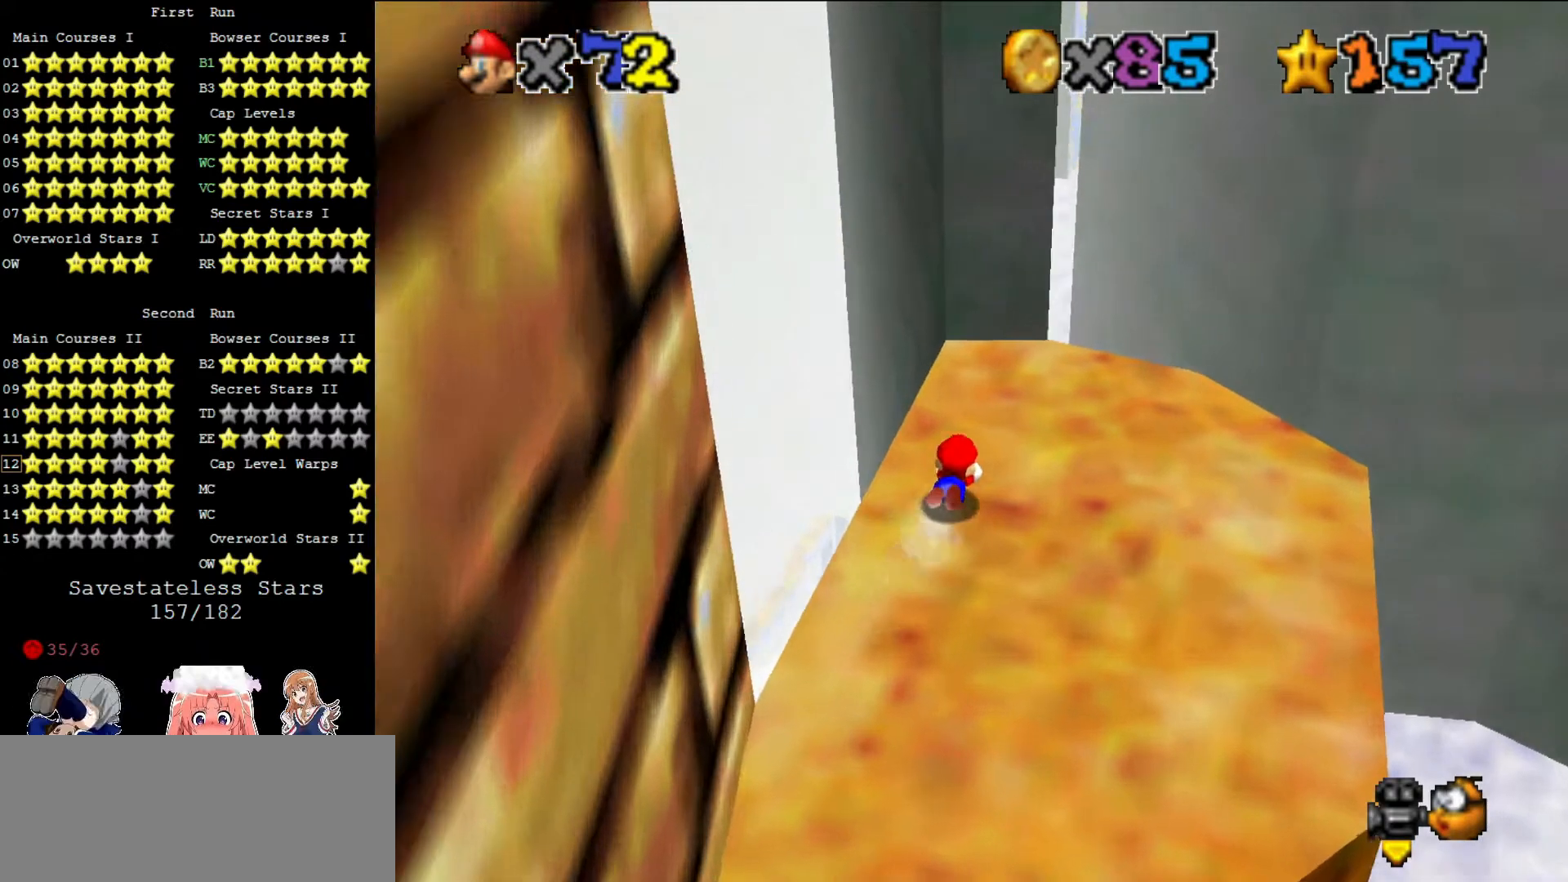
{"buttons": [], "left_stick": "center", "events": [[200, "A", "up"], [280, "left_stick", "center"]]}
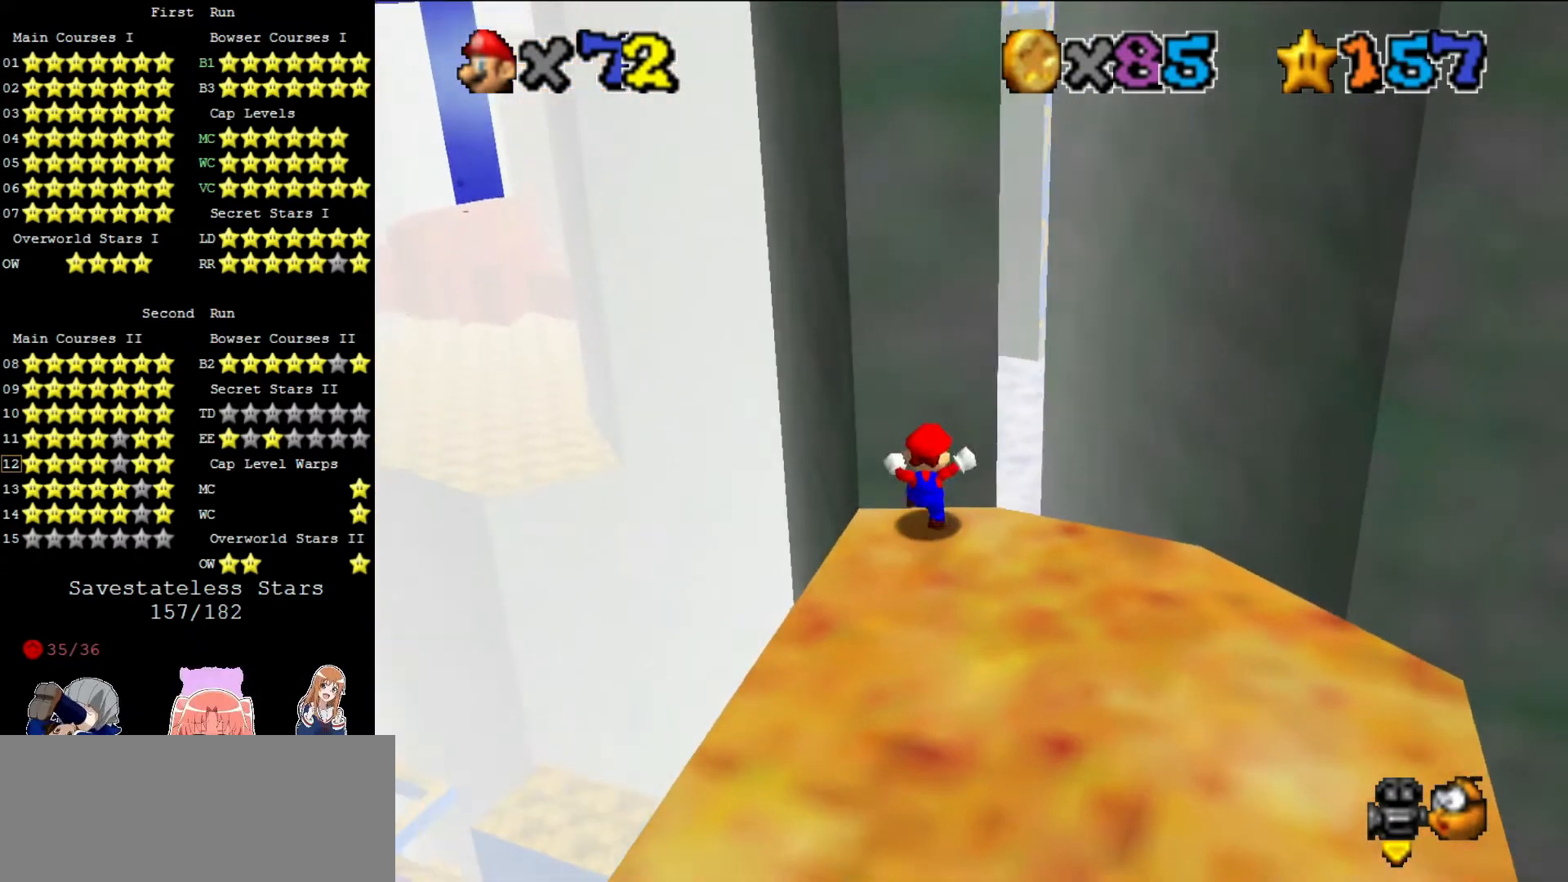
{"buttons": [], "left_stick": "center", "events": [[80, "DPAD_DOWN", "down"], [240, "DPAD_DOWN", "up"]]}
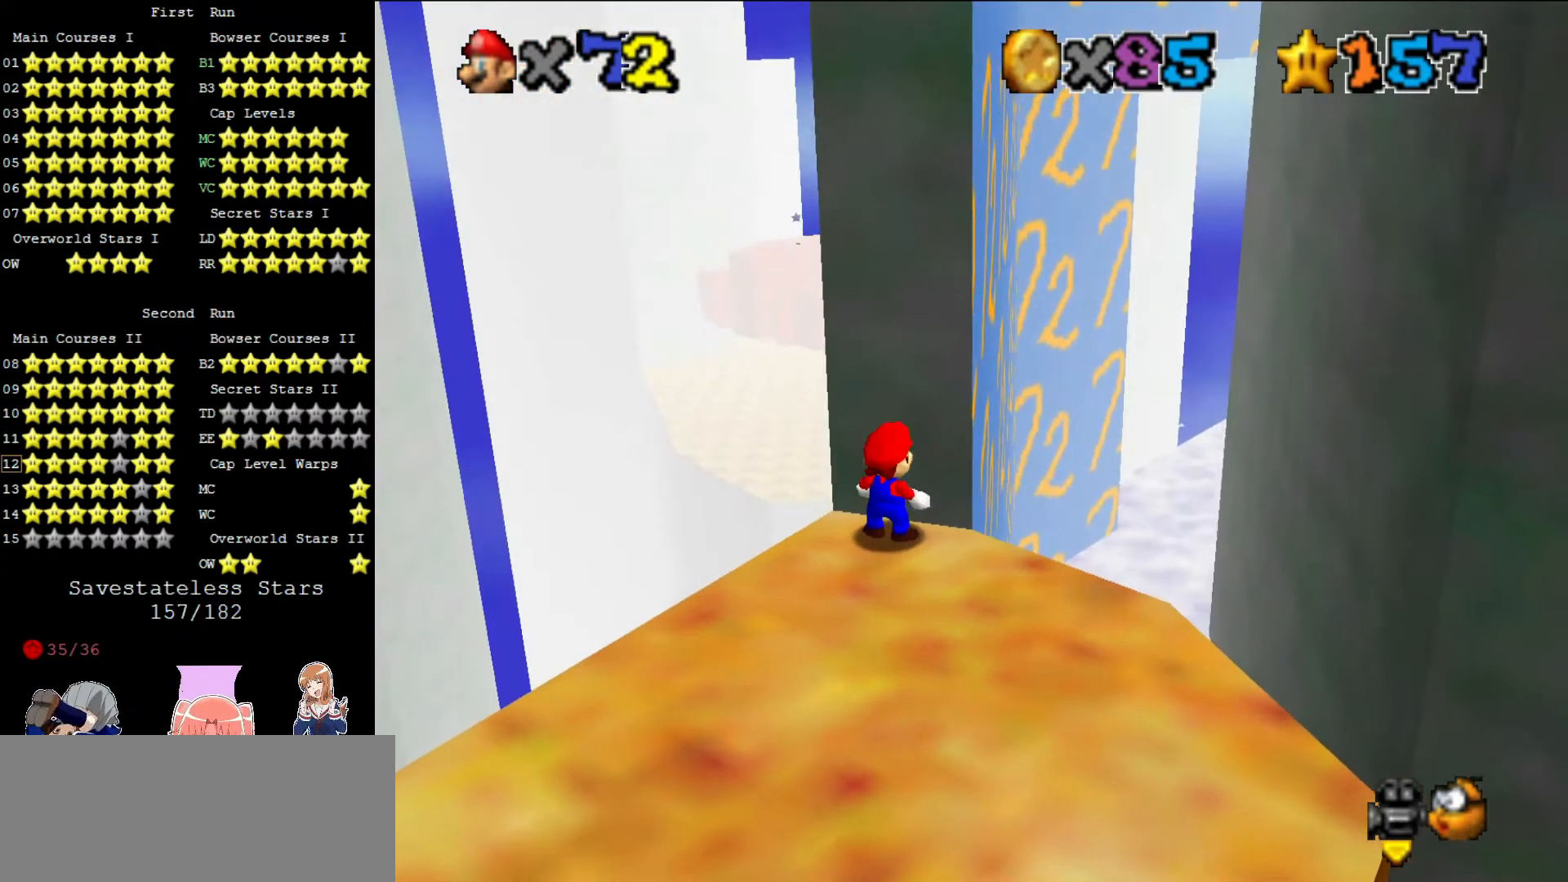
{"buttons": [], "left_stick": "center", "events": []}
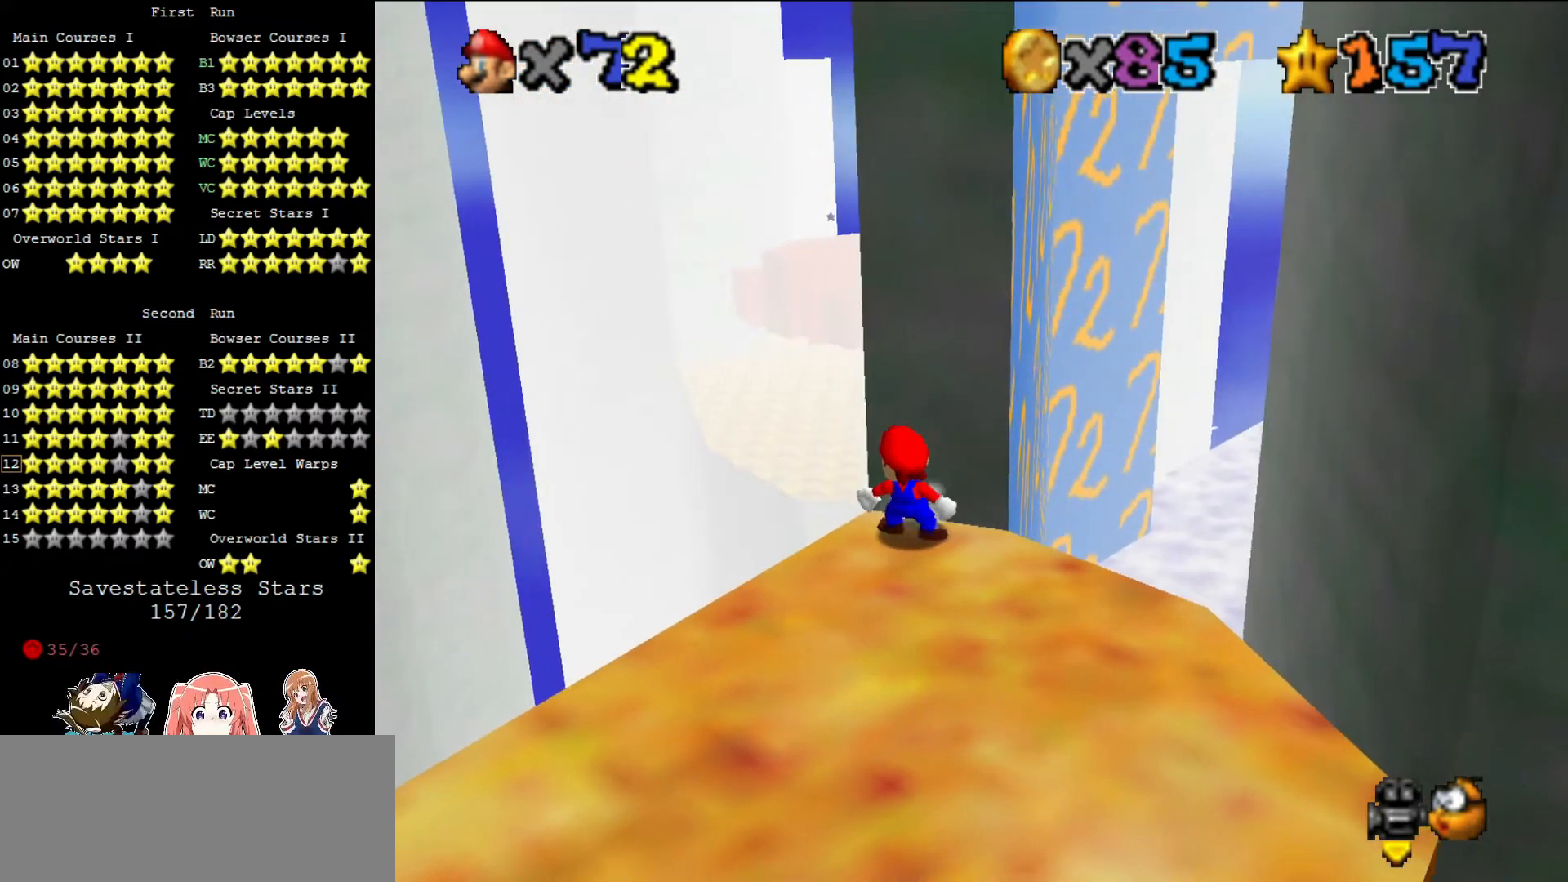
{"buttons": [], "left_stick": "center", "events": []}
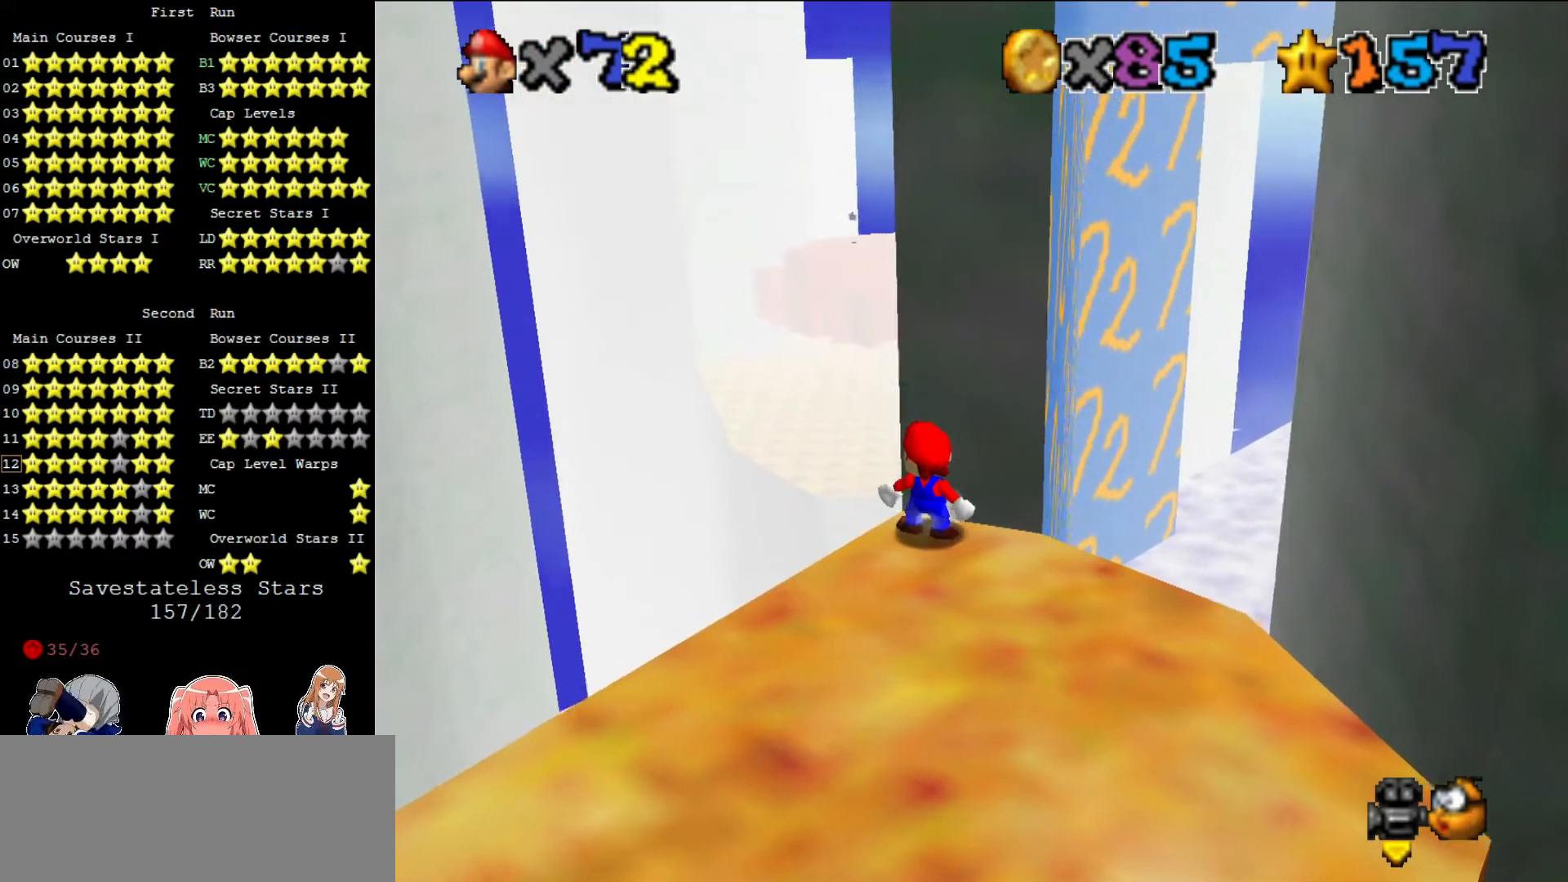
{"buttons": [], "left_stick": "center", "events": []}
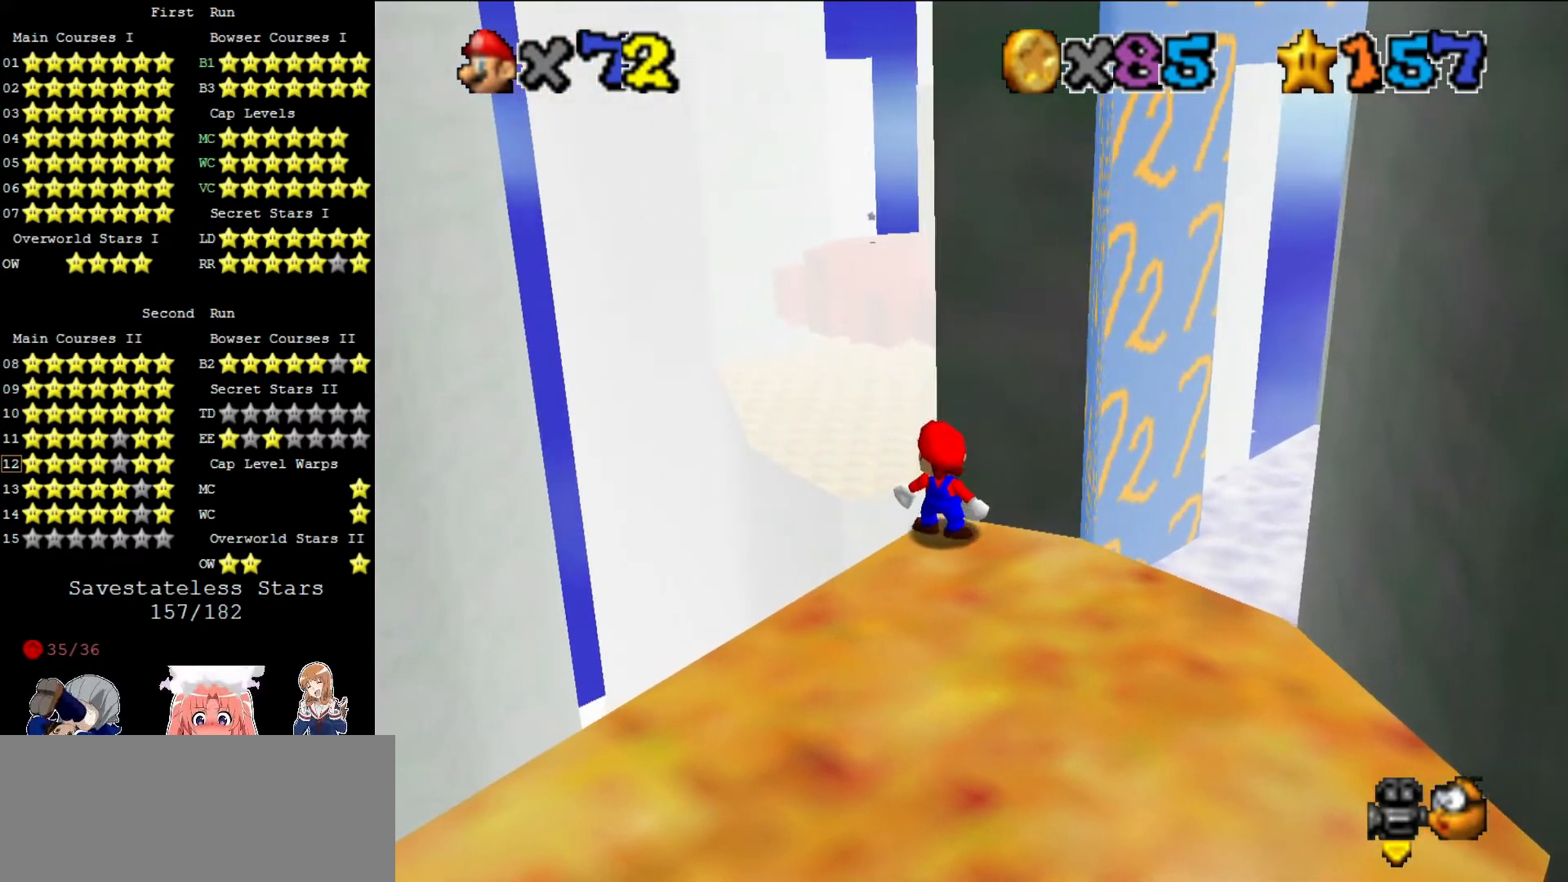
{"buttons": [], "left_stick": "center", "events": []}
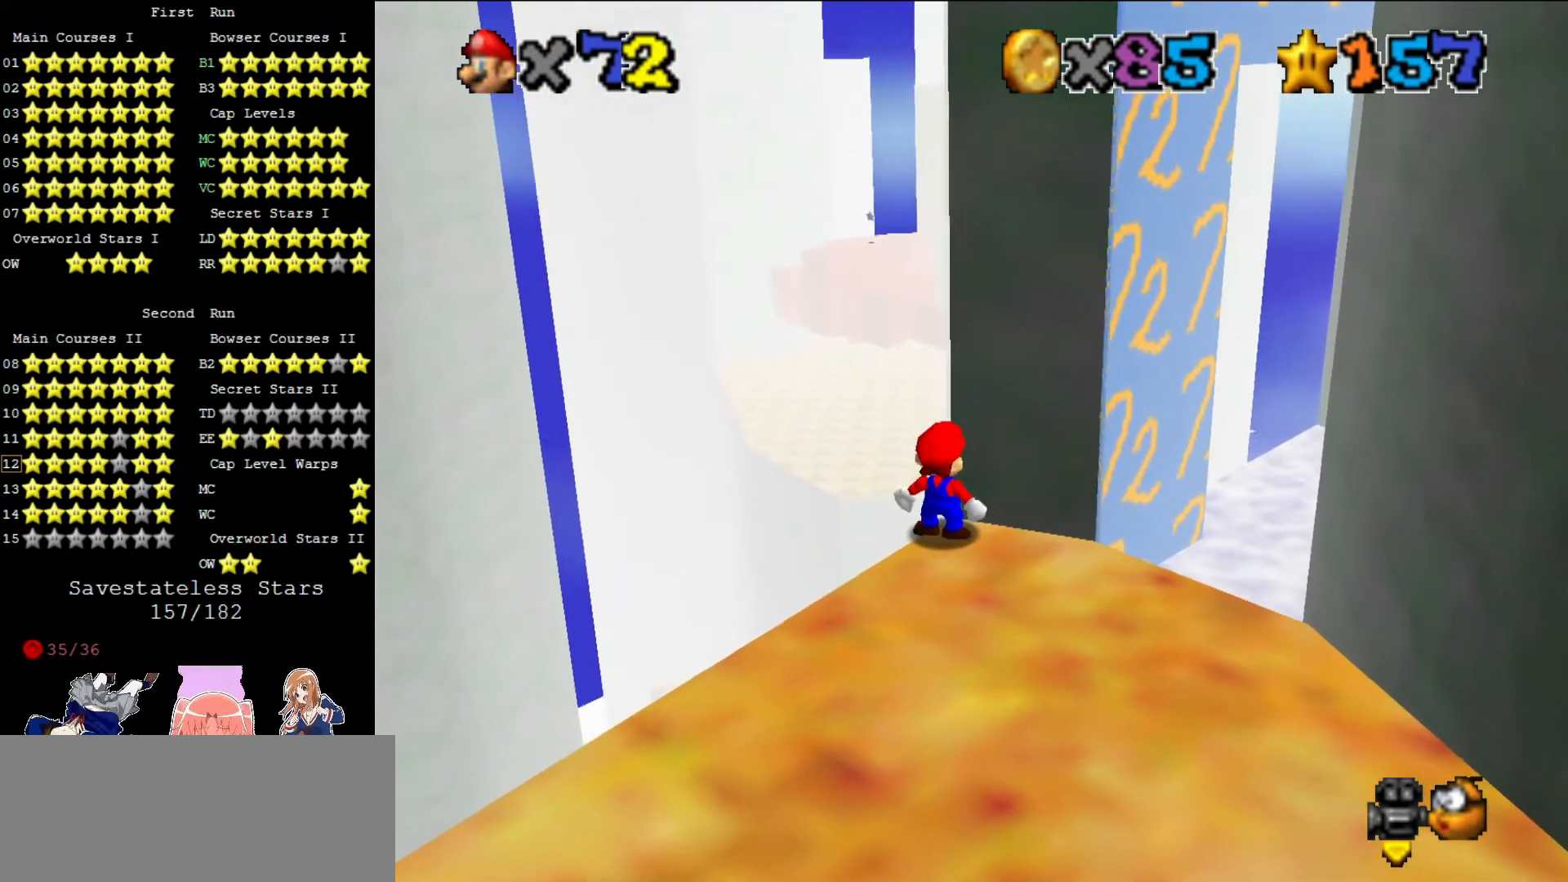
{"buttons": [], "left_stick": "center", "events": []}
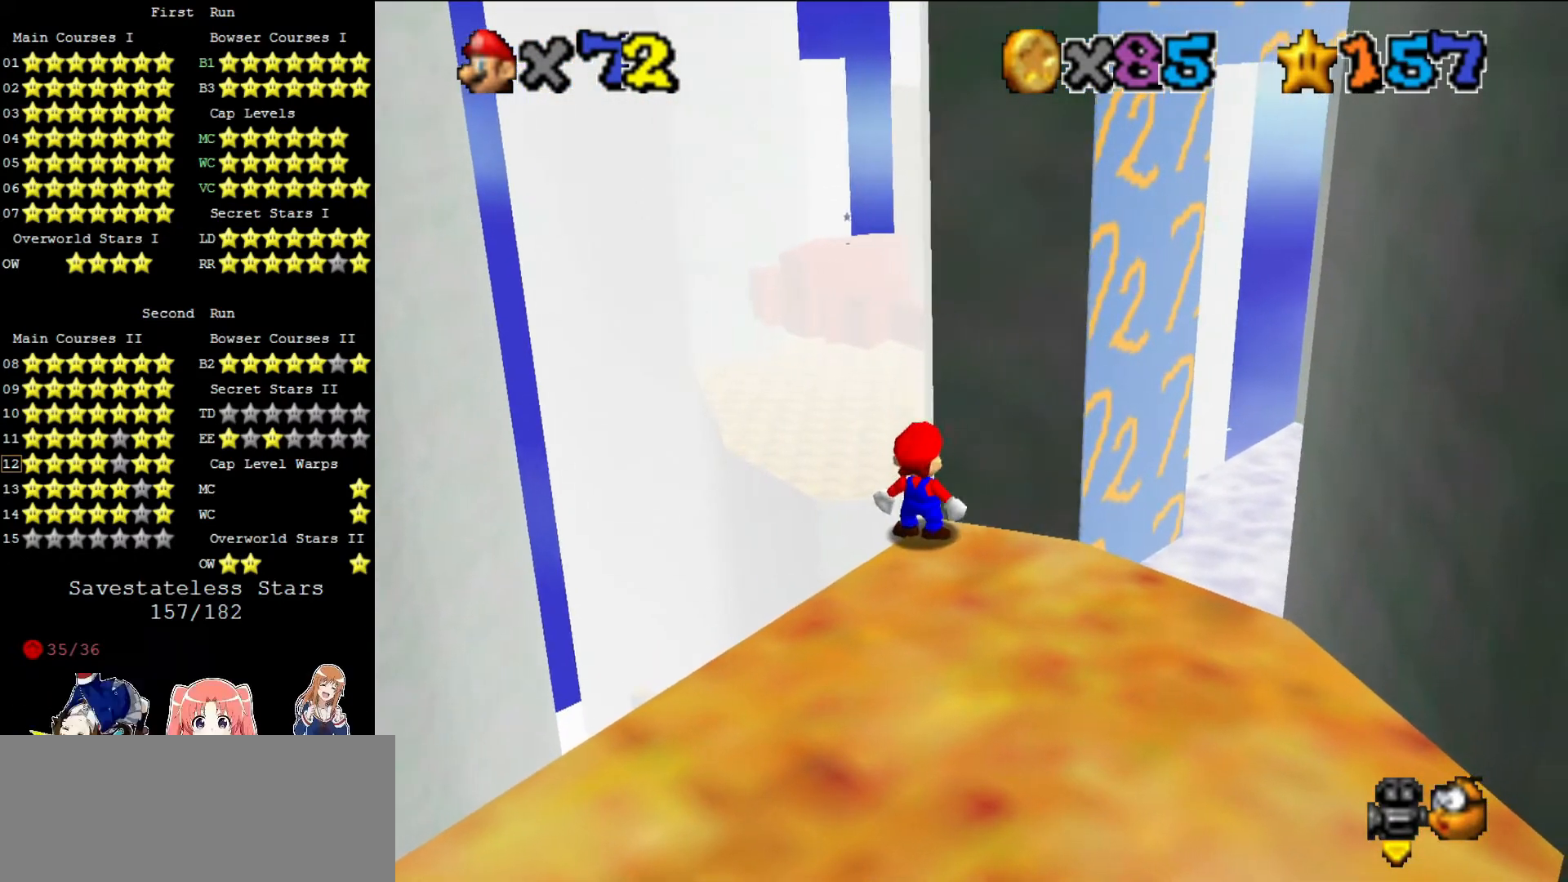
{"buttons": [], "left_stick": "center", "events": [[320, "left_stick", "up-left"], [400, "left_stick", "center"]]}
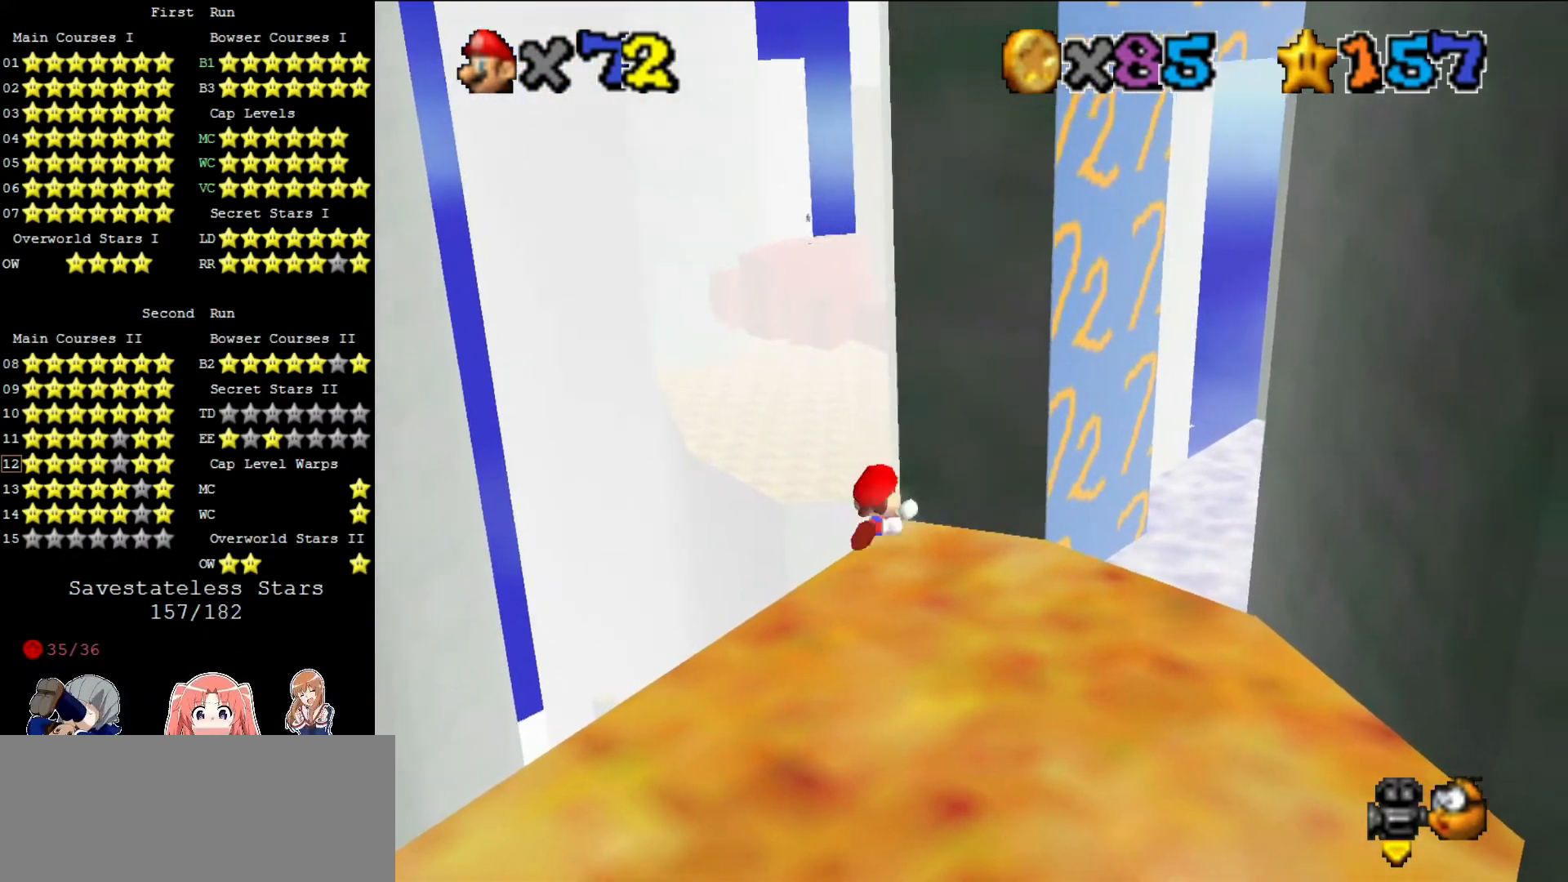
{"buttons": ["C_LEFT"], "left_stick": "center", "events": [[360, "A", "down"], [400, "A", "up"], [520, "C_LEFT", "down"]]}
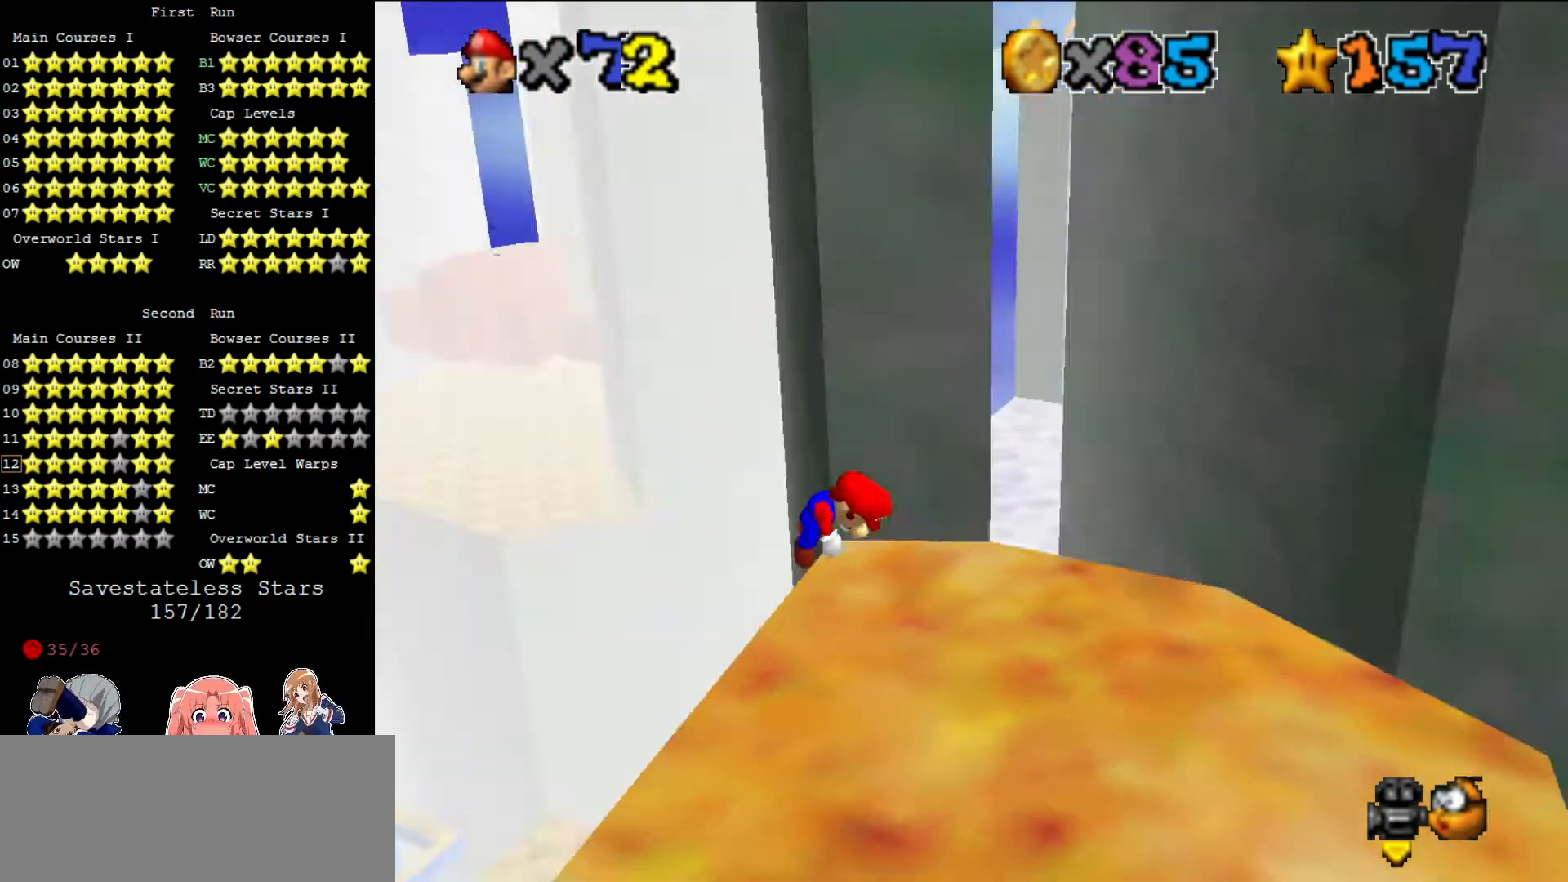
{"buttons": ["DPAD_LEFT"], "left_stick": "center", "events": [[80, "C_LEFT", "up"], [120, "C_LEFT", "down"], [240, "C_LEFT", "up"], [240, "DPAD_LEFT", "down"]]}